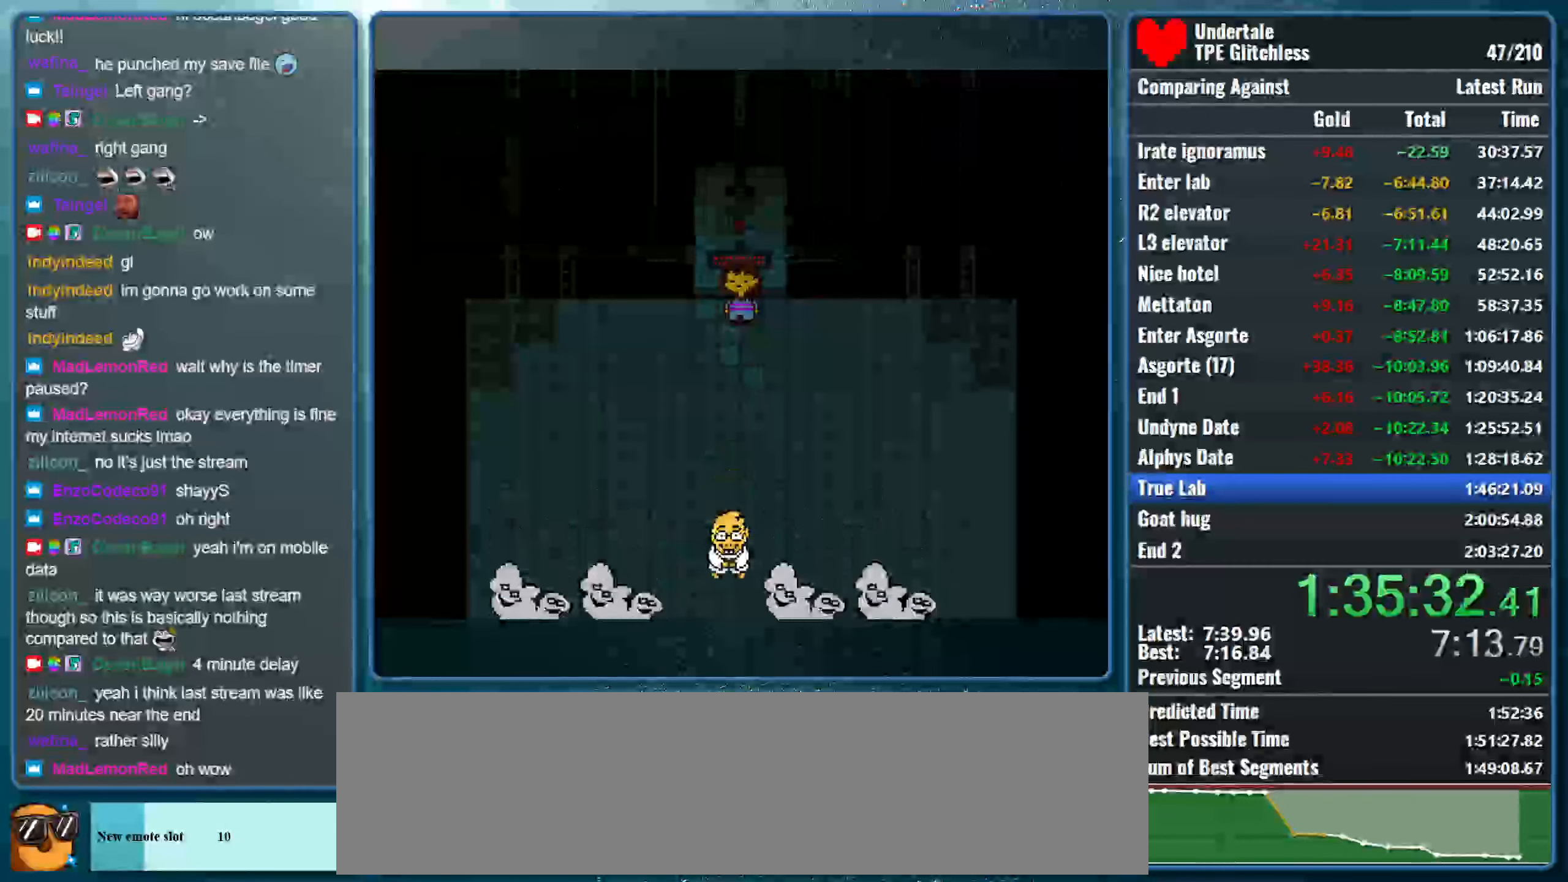
Gameplay with keyboard; each line is a JSON object with the keys held at the frame after it. "events" lists presses ("down") and releases ("up") of "alt", "c", "ctrl", "down", "left", "return", "right", "shift", "space", "up", "x" and "z" between this image and that frame as [ms after this image, input, new state], when the widget could be followed in between. No other keys are recorded. Mouse input is not recorded.
{"keys": ["down"], "events": []}
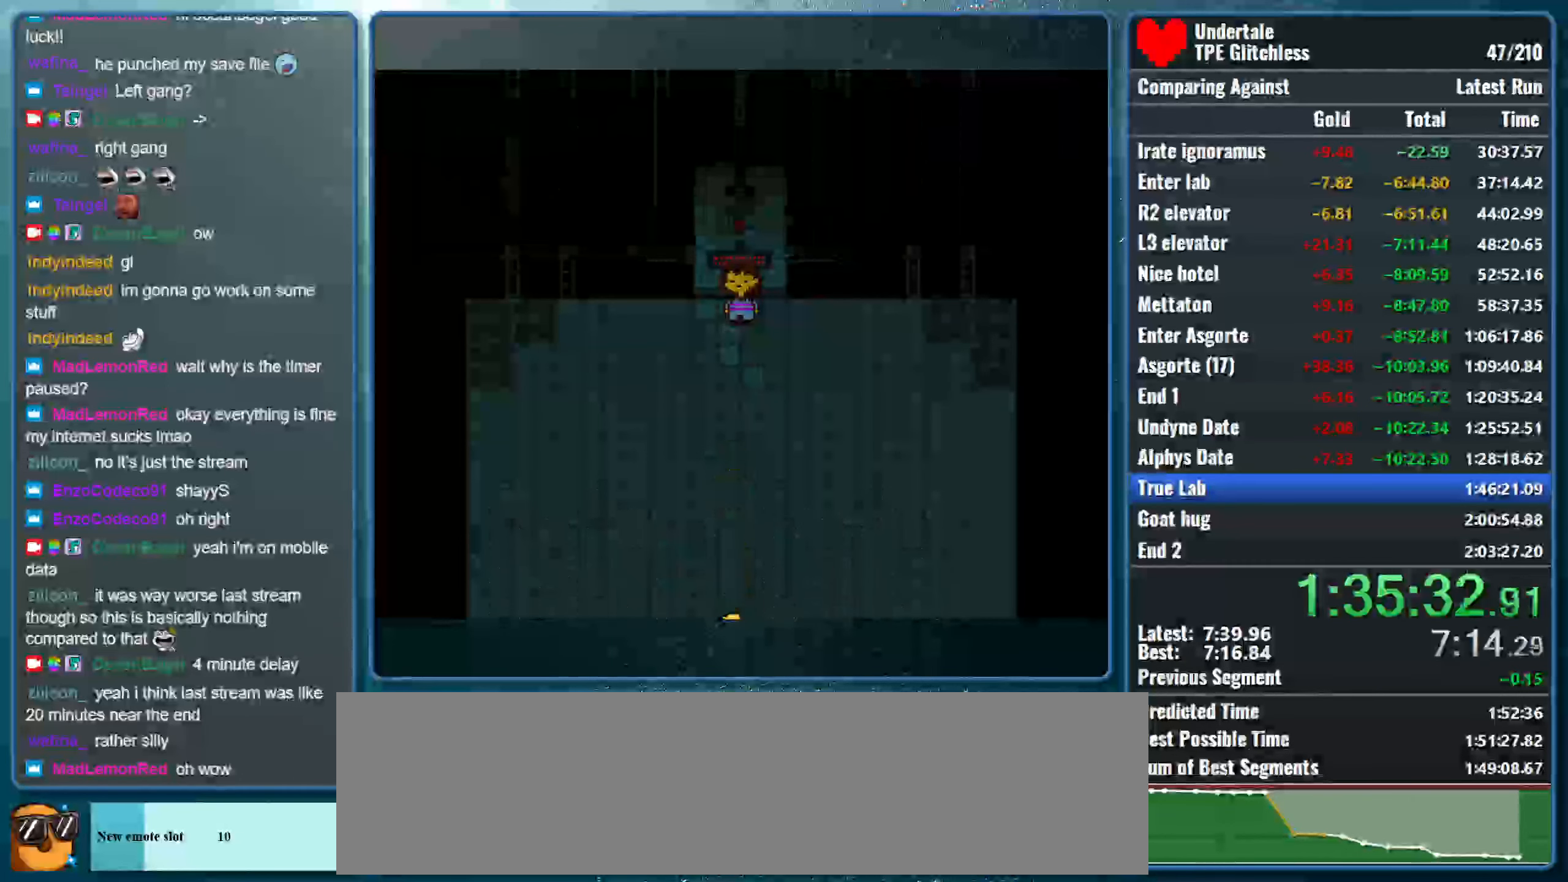
{"keys": ["down"], "events": []}
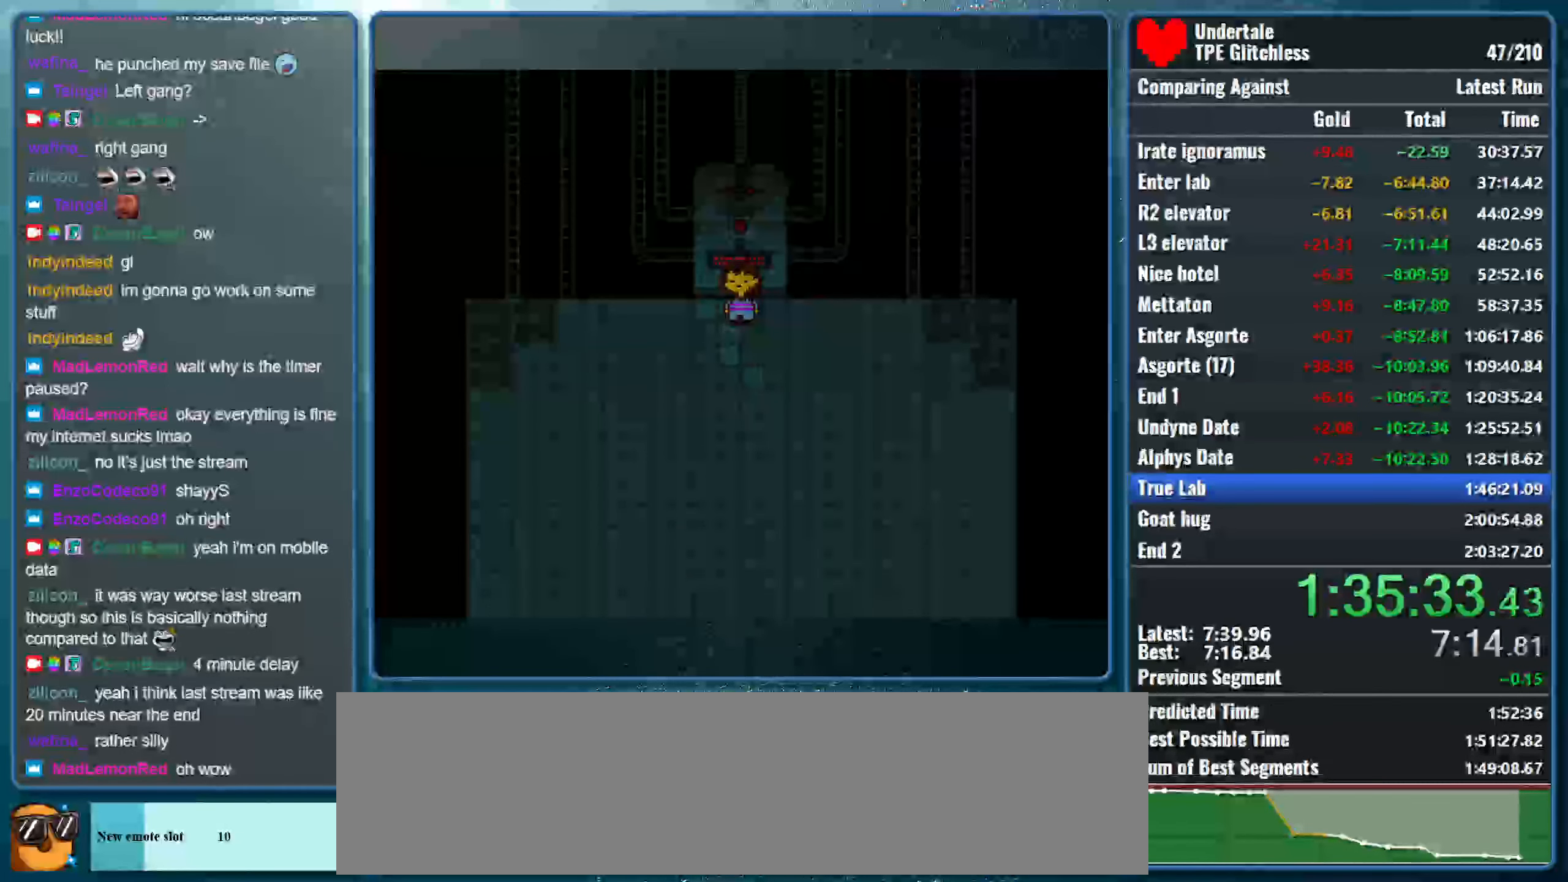
{"keys": ["down"], "events": []}
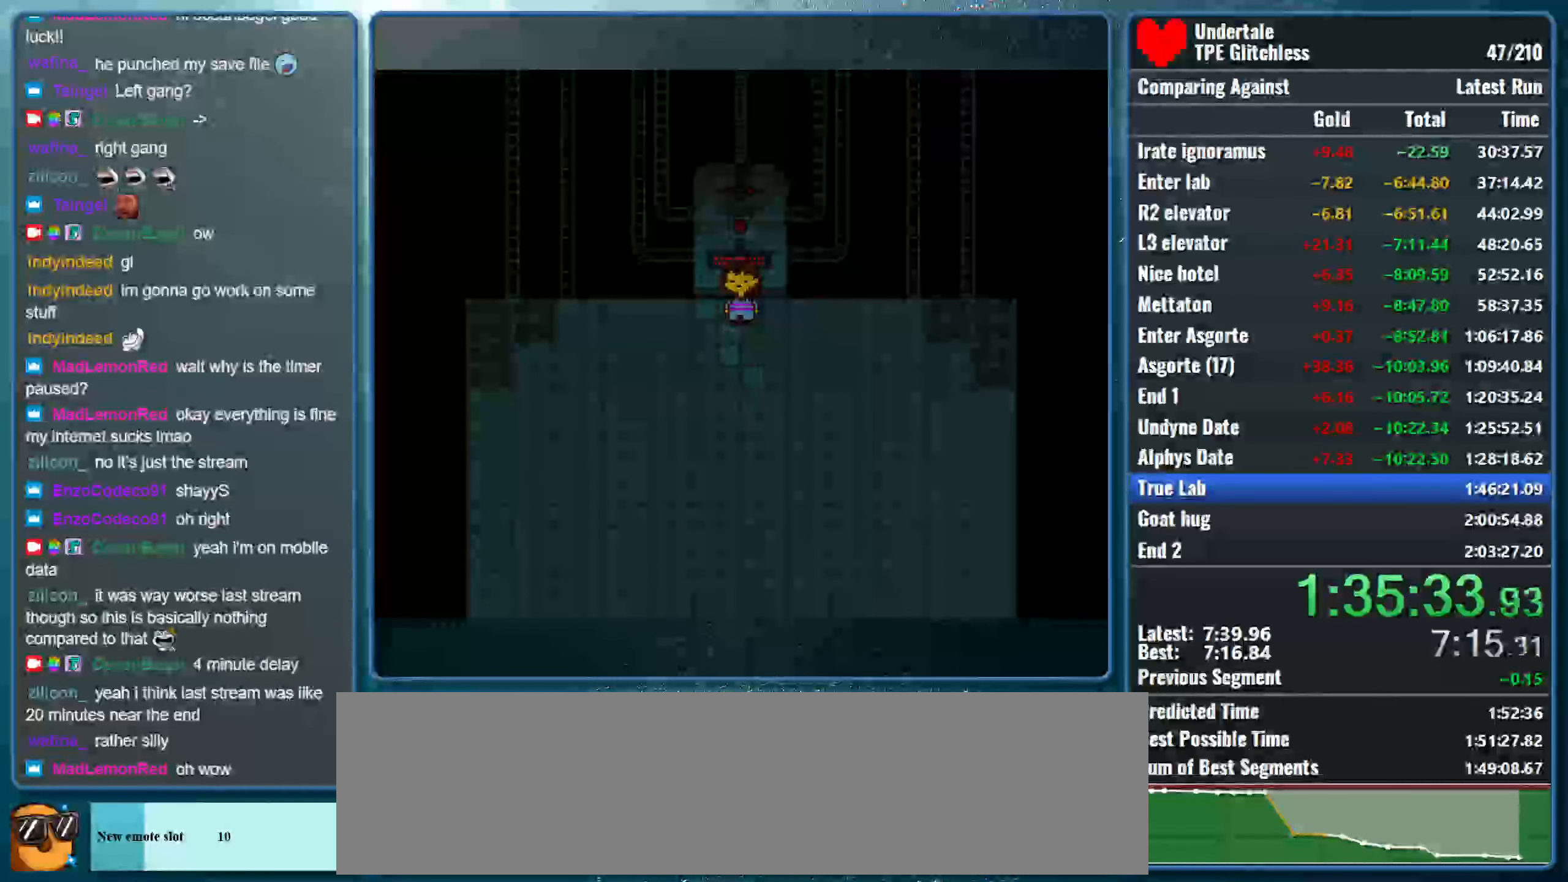
{"keys": ["down"], "events": []}
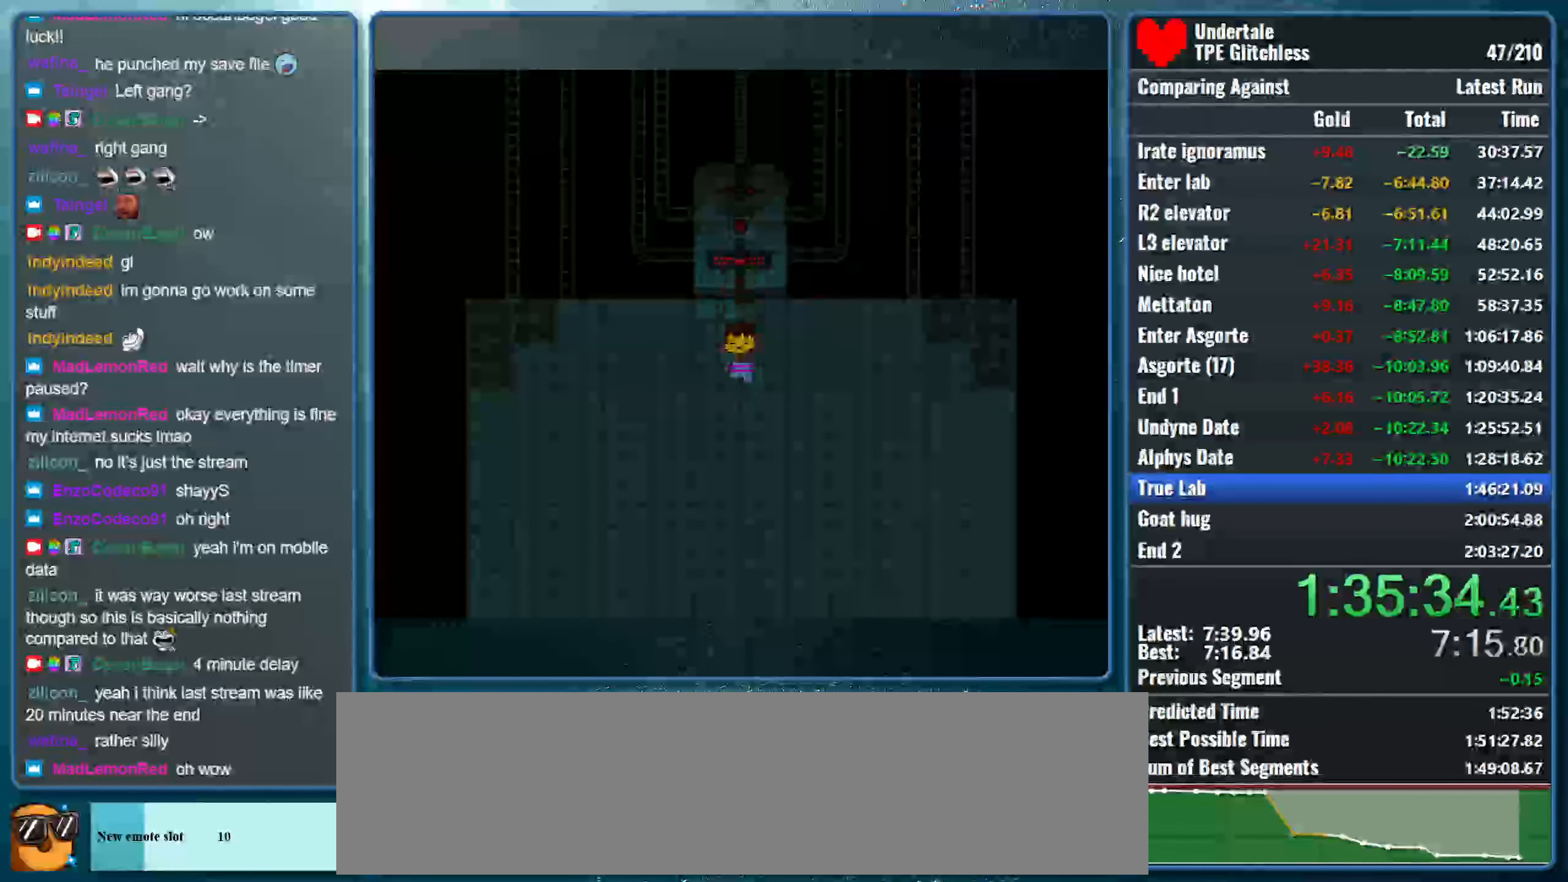
{"keys": ["down"], "events": []}
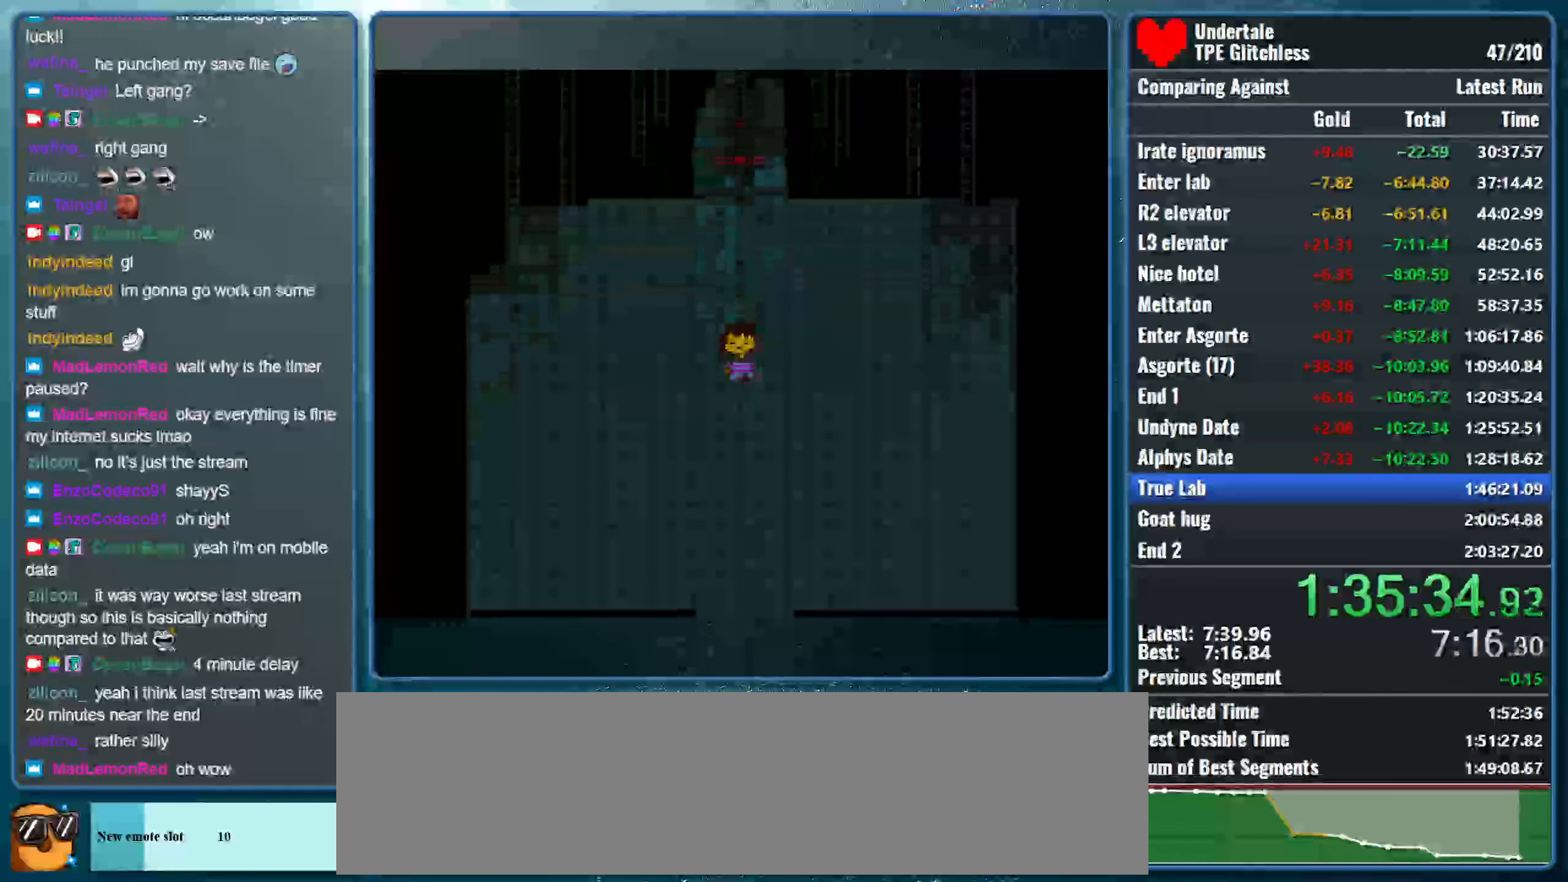
{"keys": ["down"], "events": []}
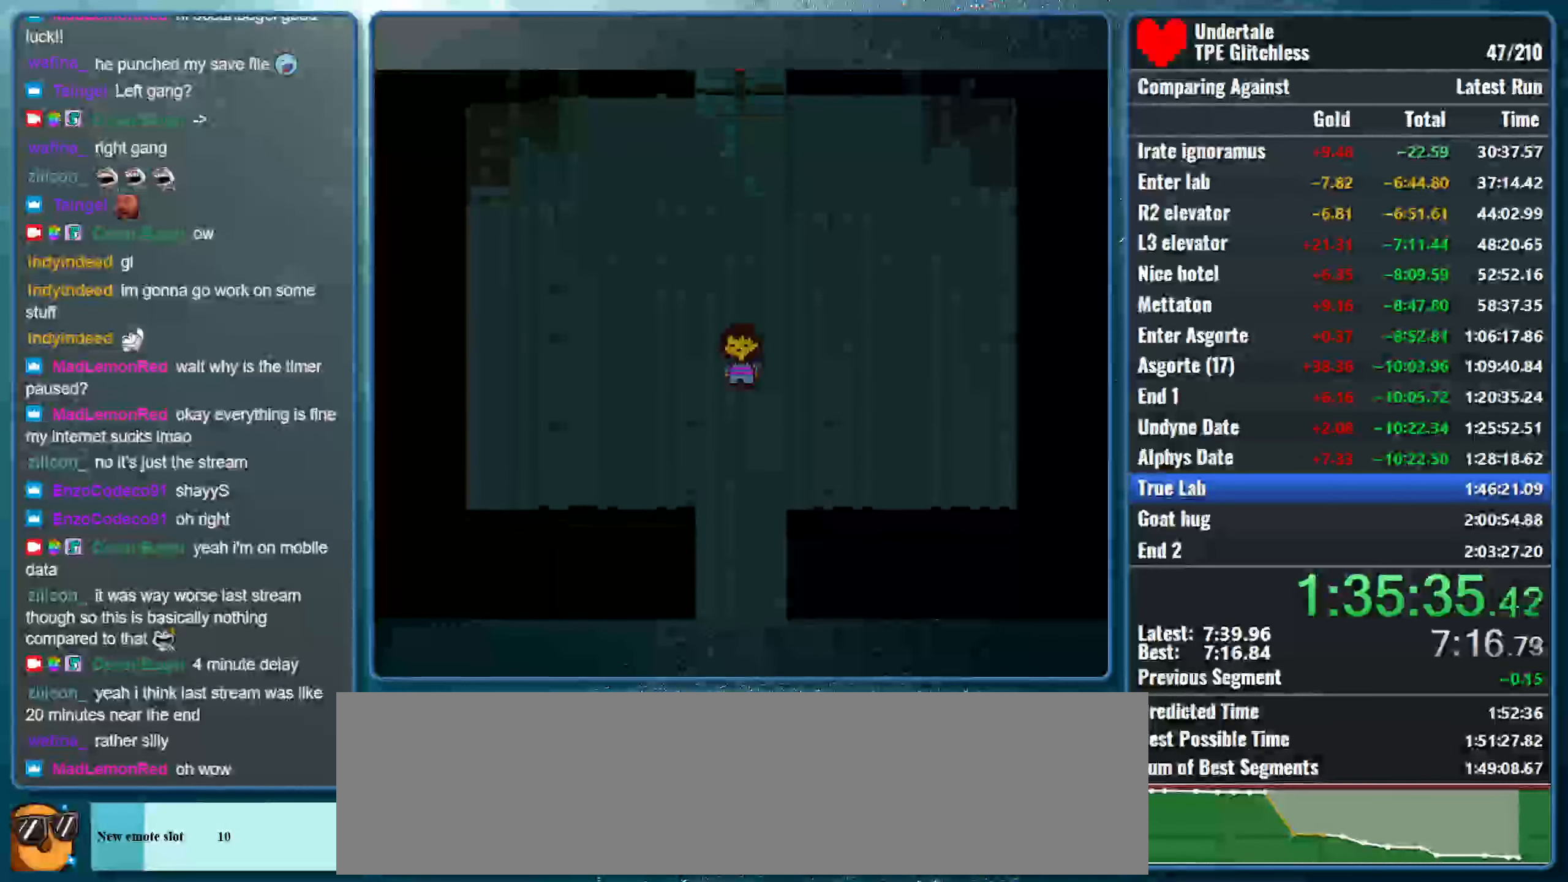
{"keys": ["down"], "events": []}
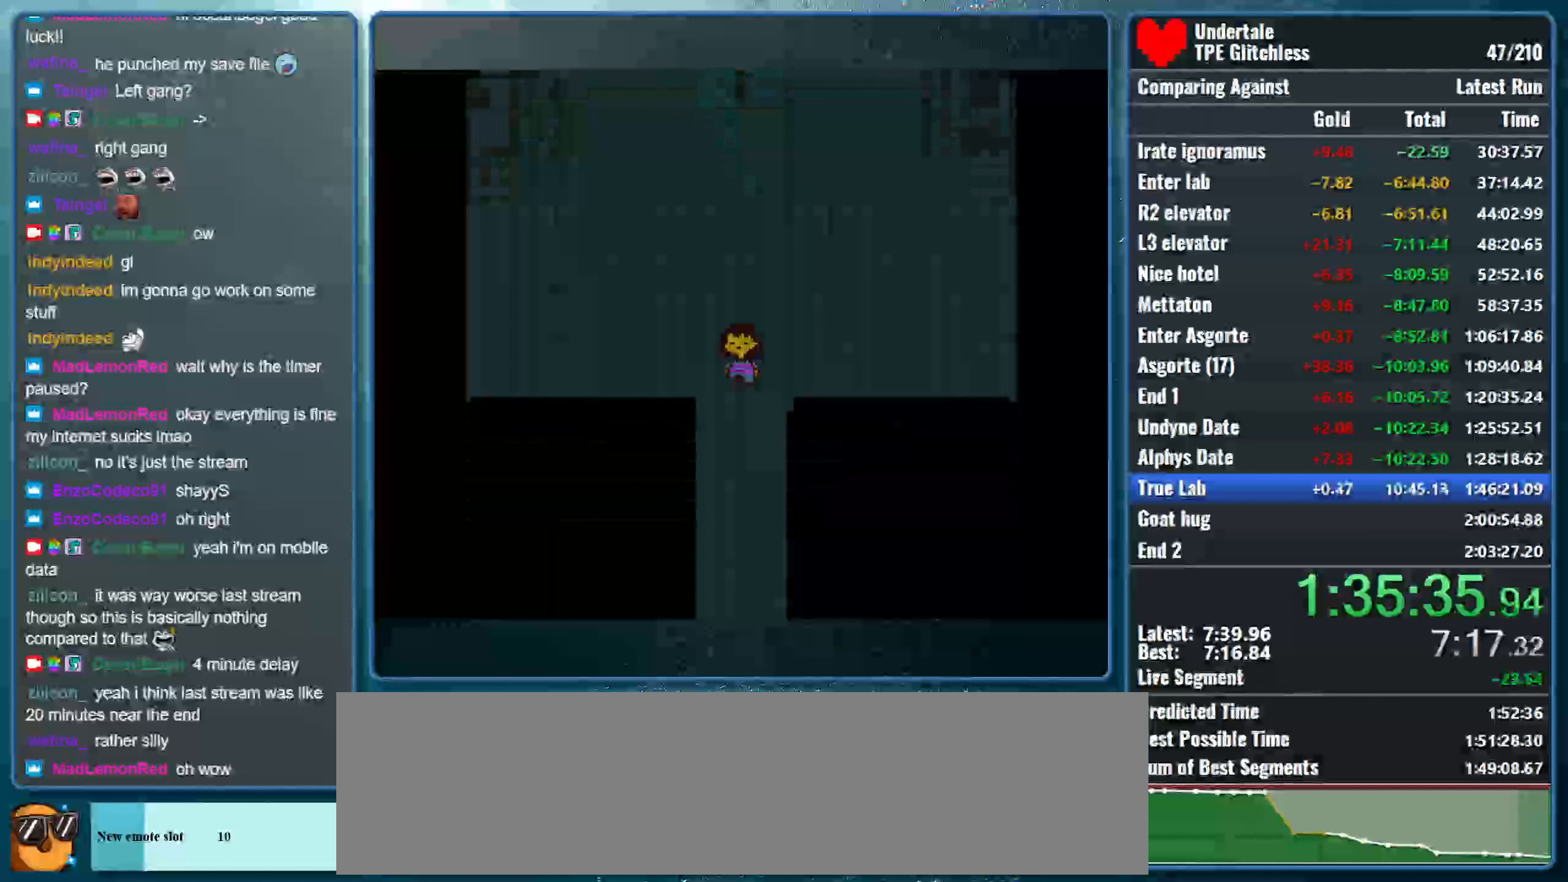
{"keys": ["down", "right"], "events": [[266, "right", "down"]]}
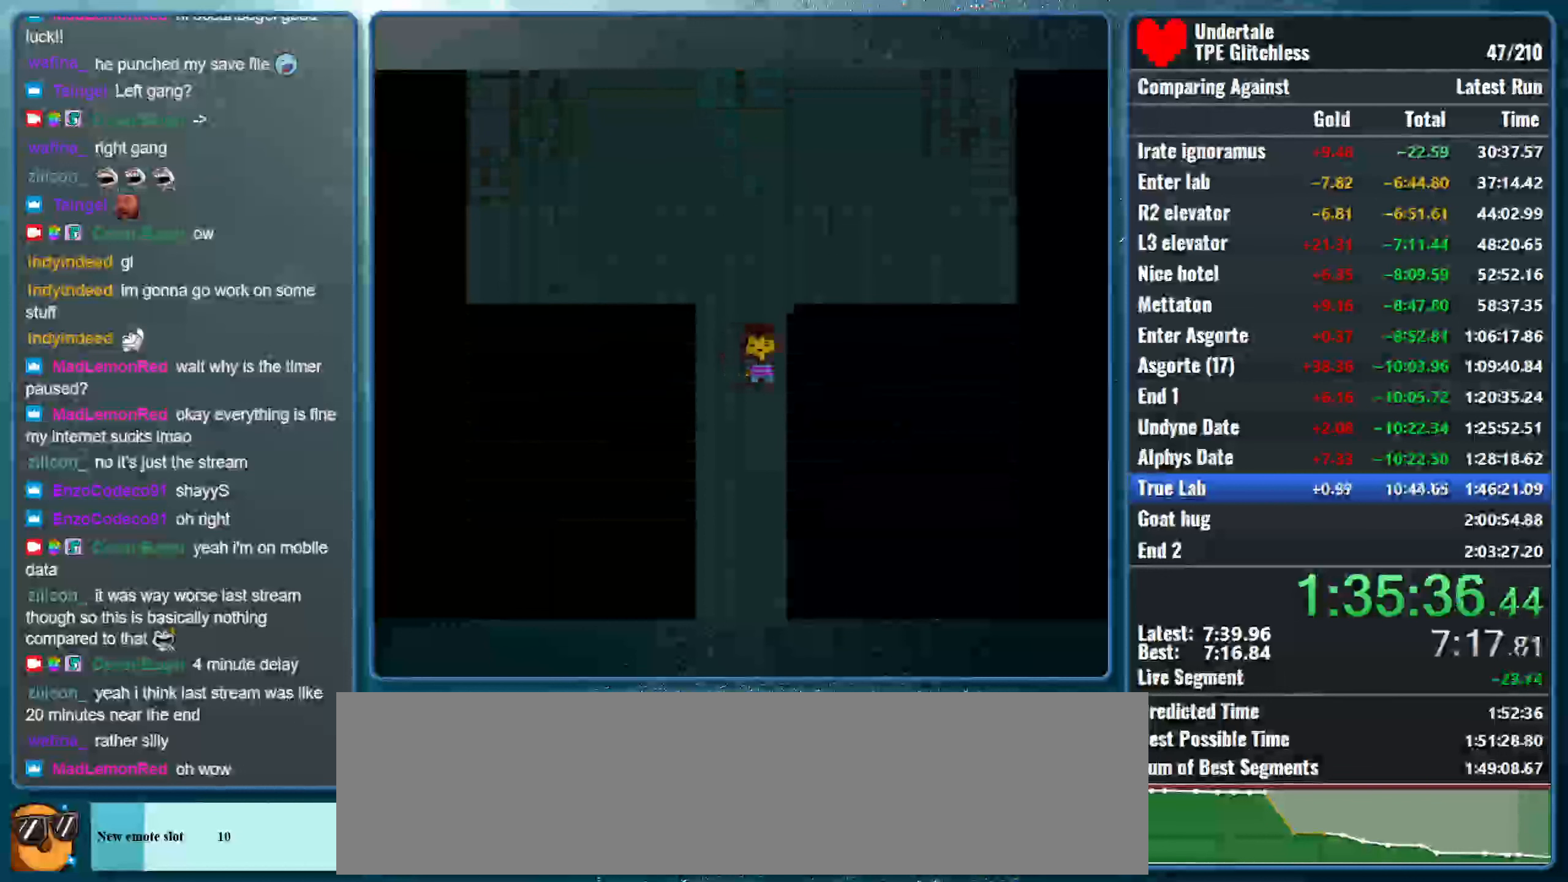
{"keys": ["down", "right"], "events": []}
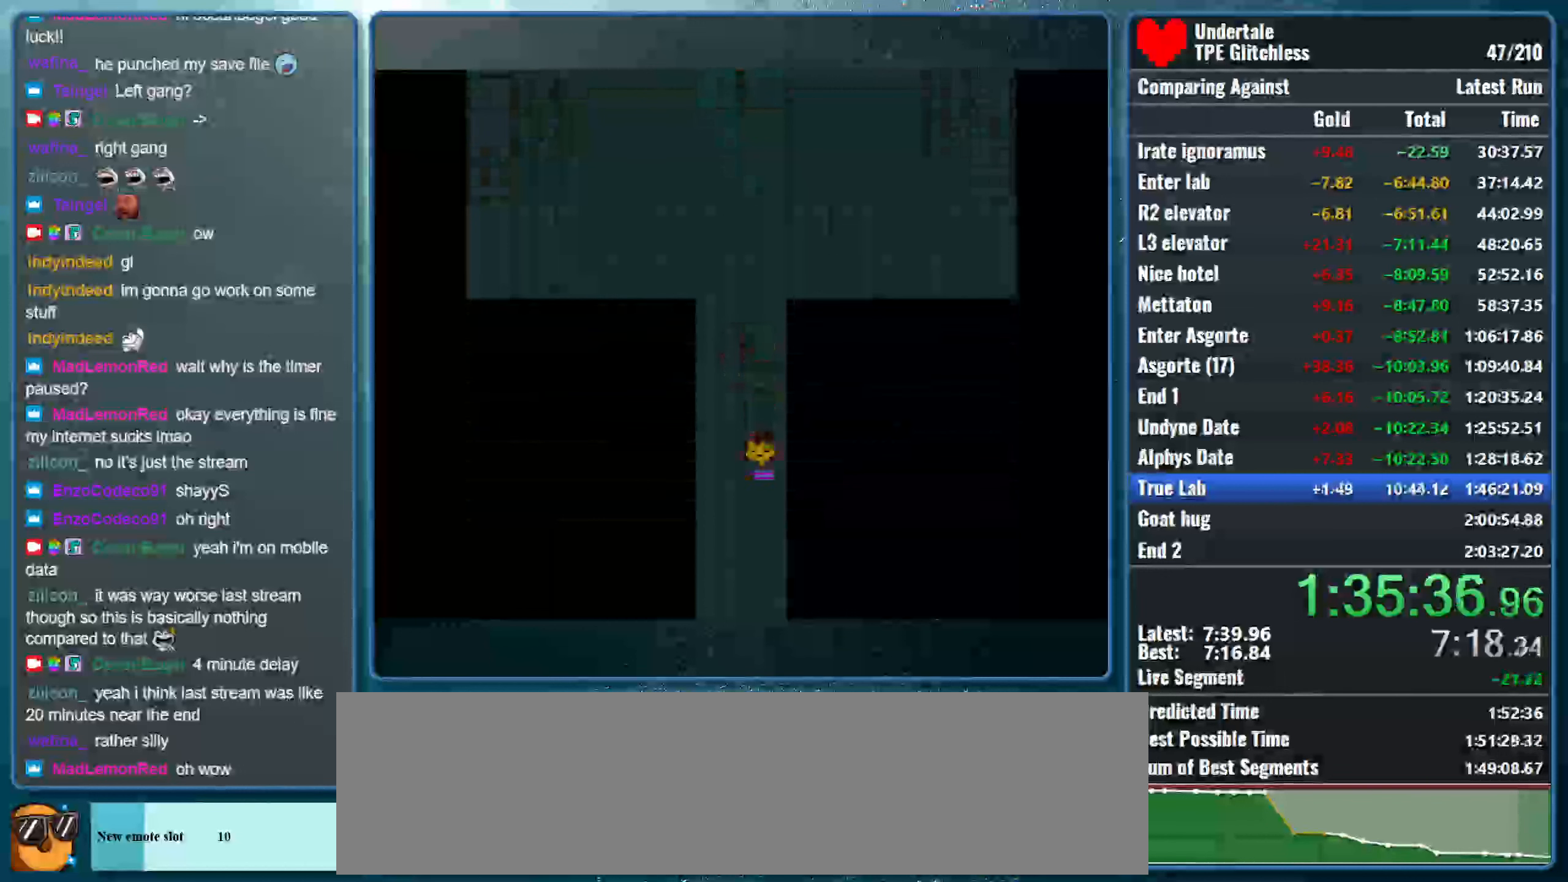
{"keys": ["down", "right"], "events": []}
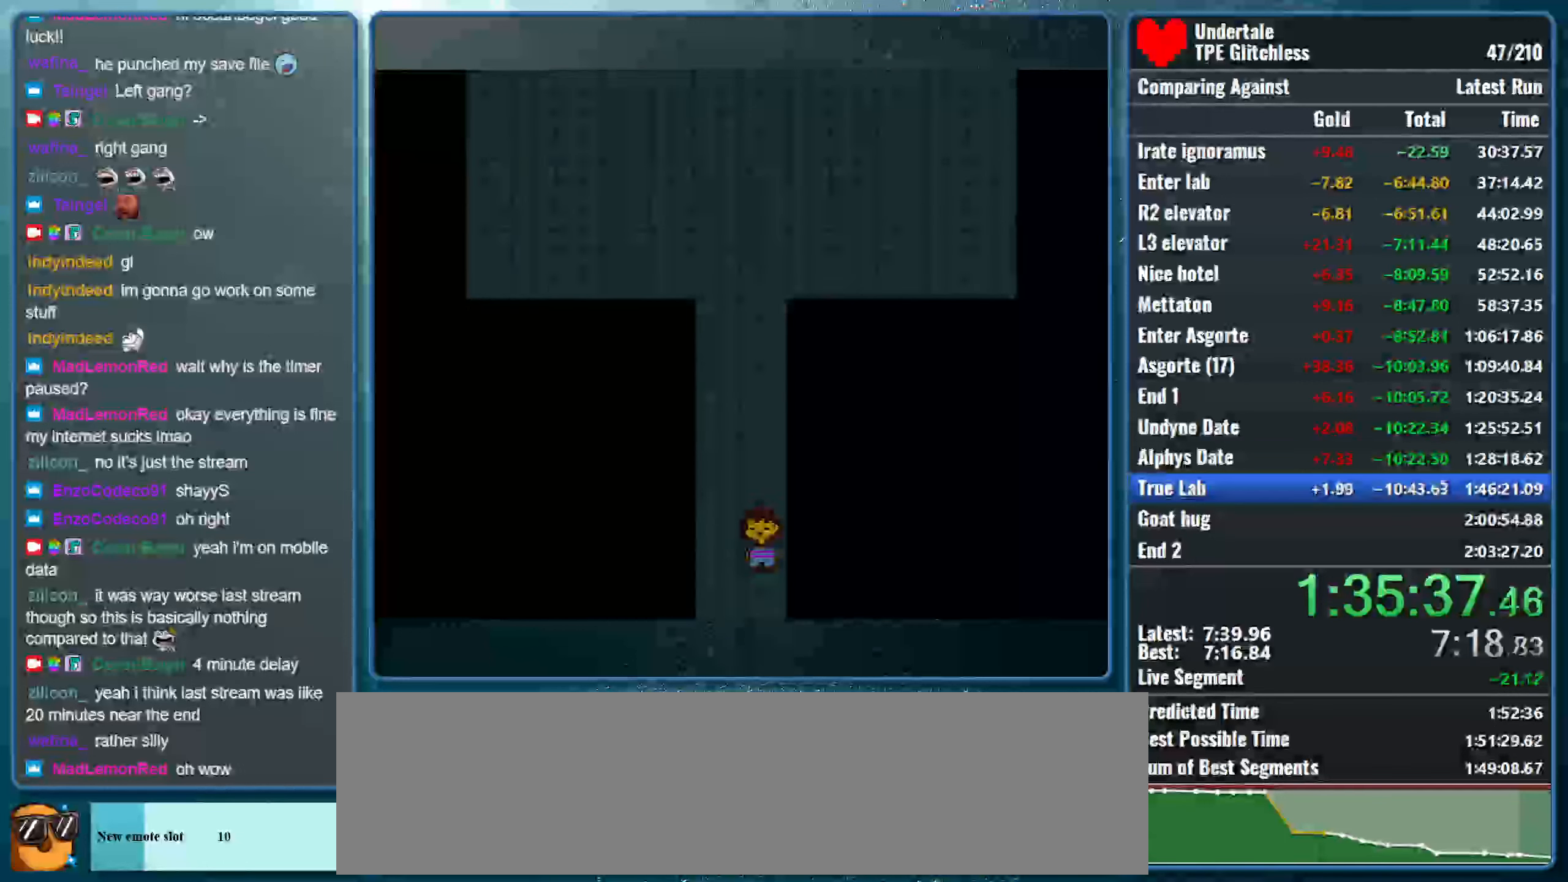
{"keys": ["right"], "events": [[300, "down", "up"]]}
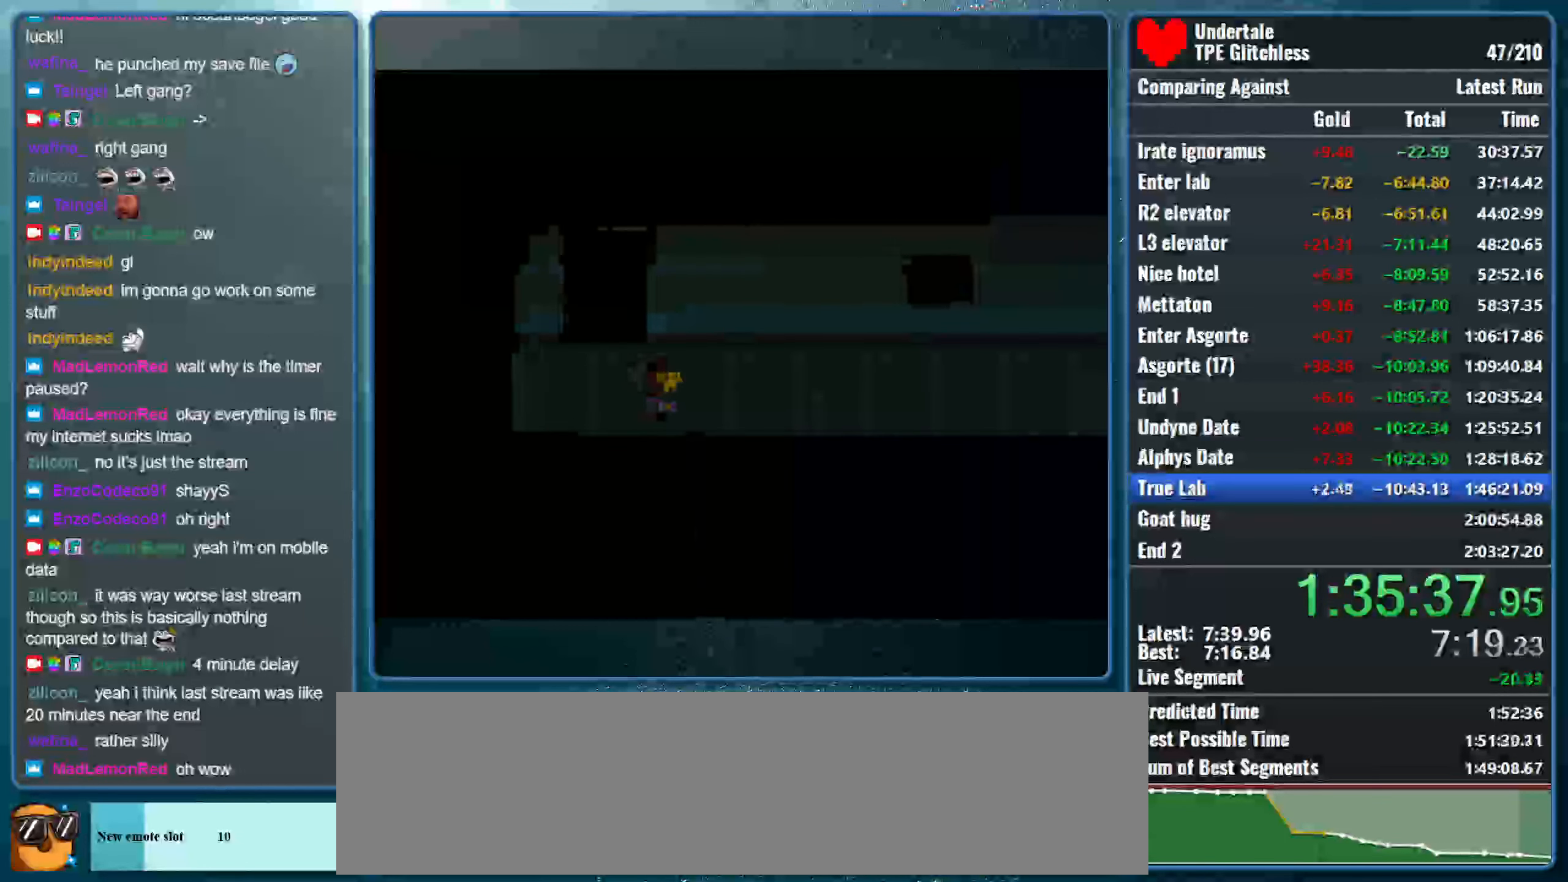
{"keys": ["right"], "events": []}
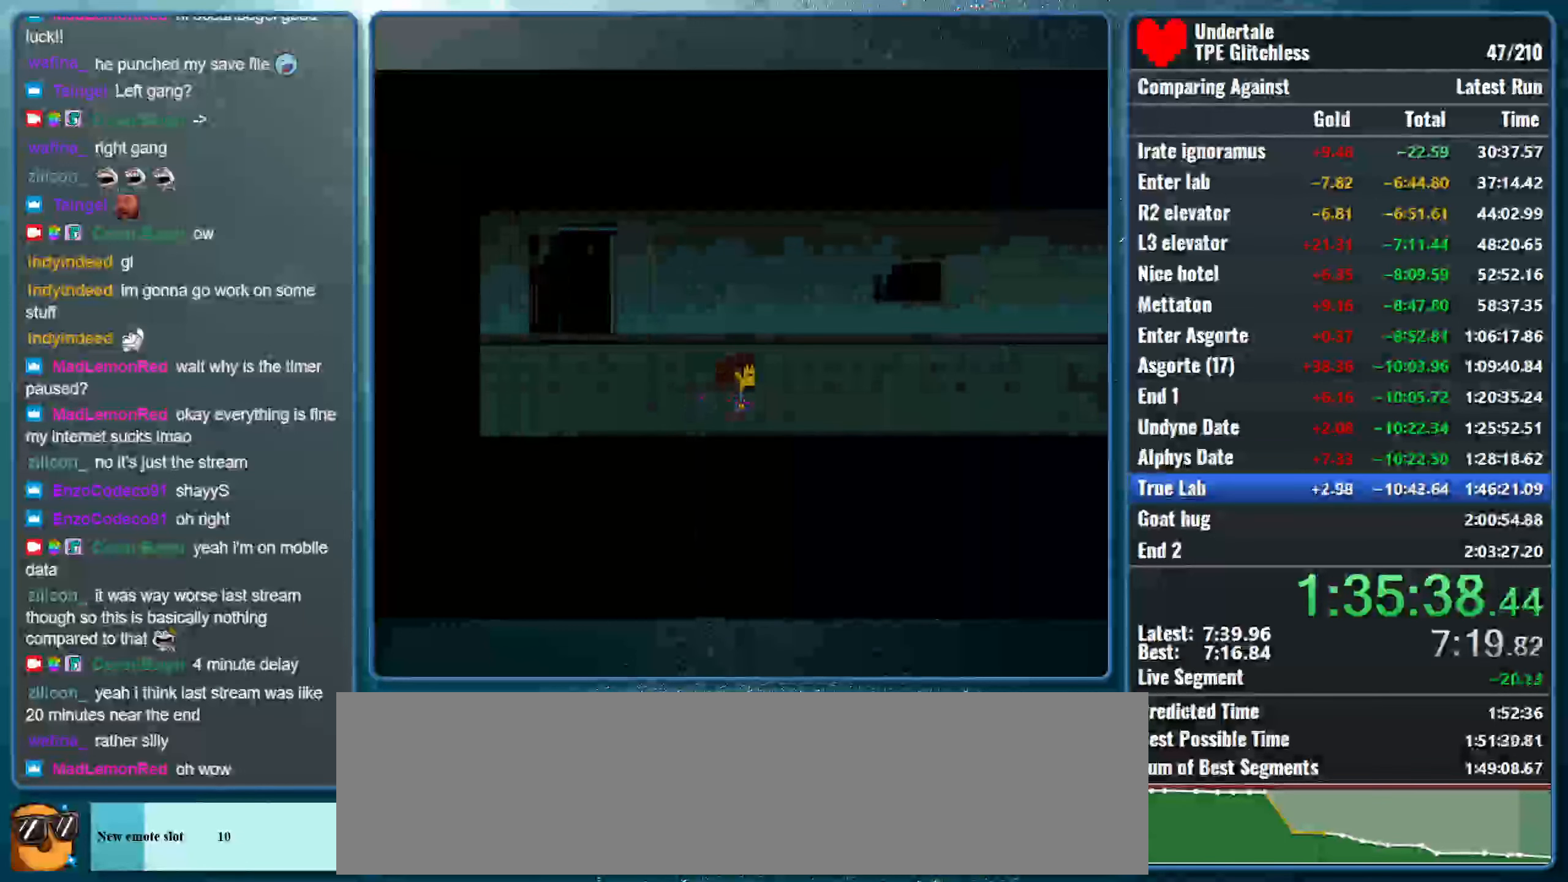
{"keys": ["right"], "events": []}
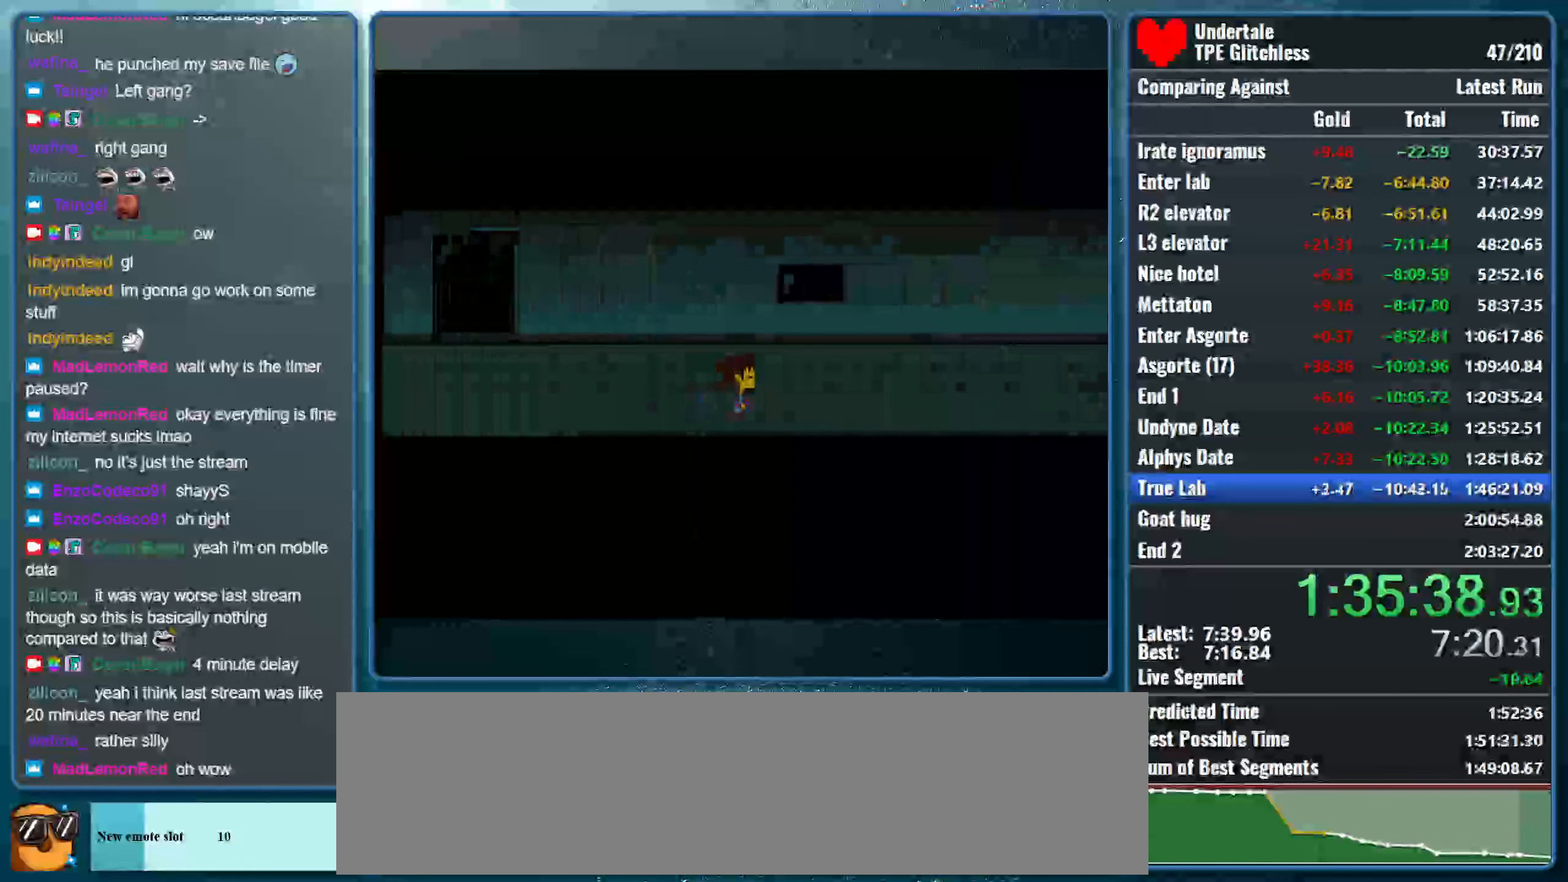
{"keys": ["right"], "events": []}
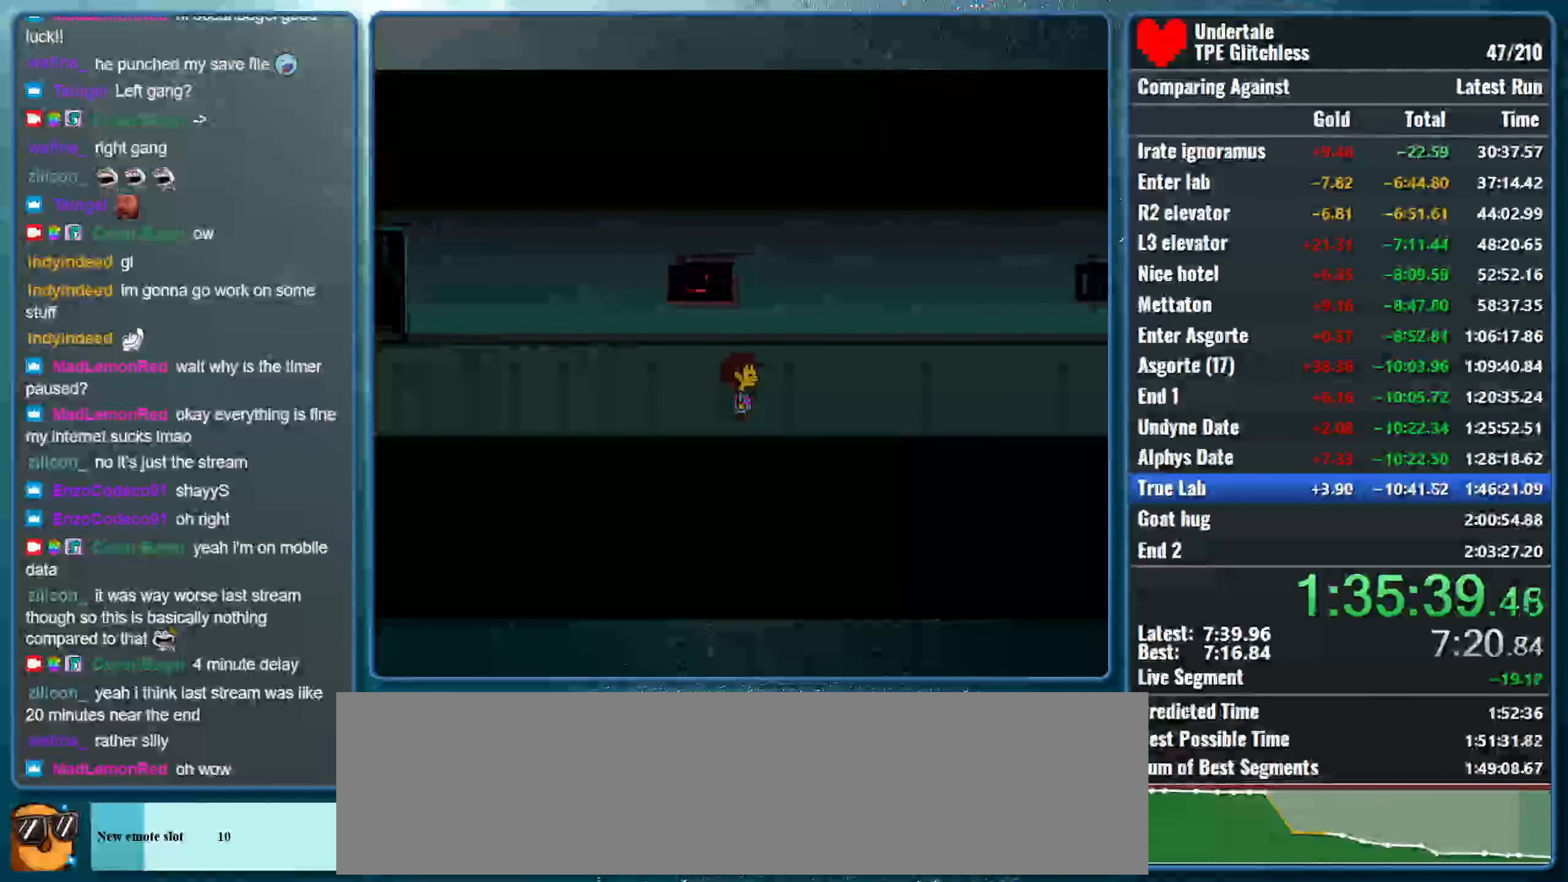
{"keys": ["right"], "events": []}
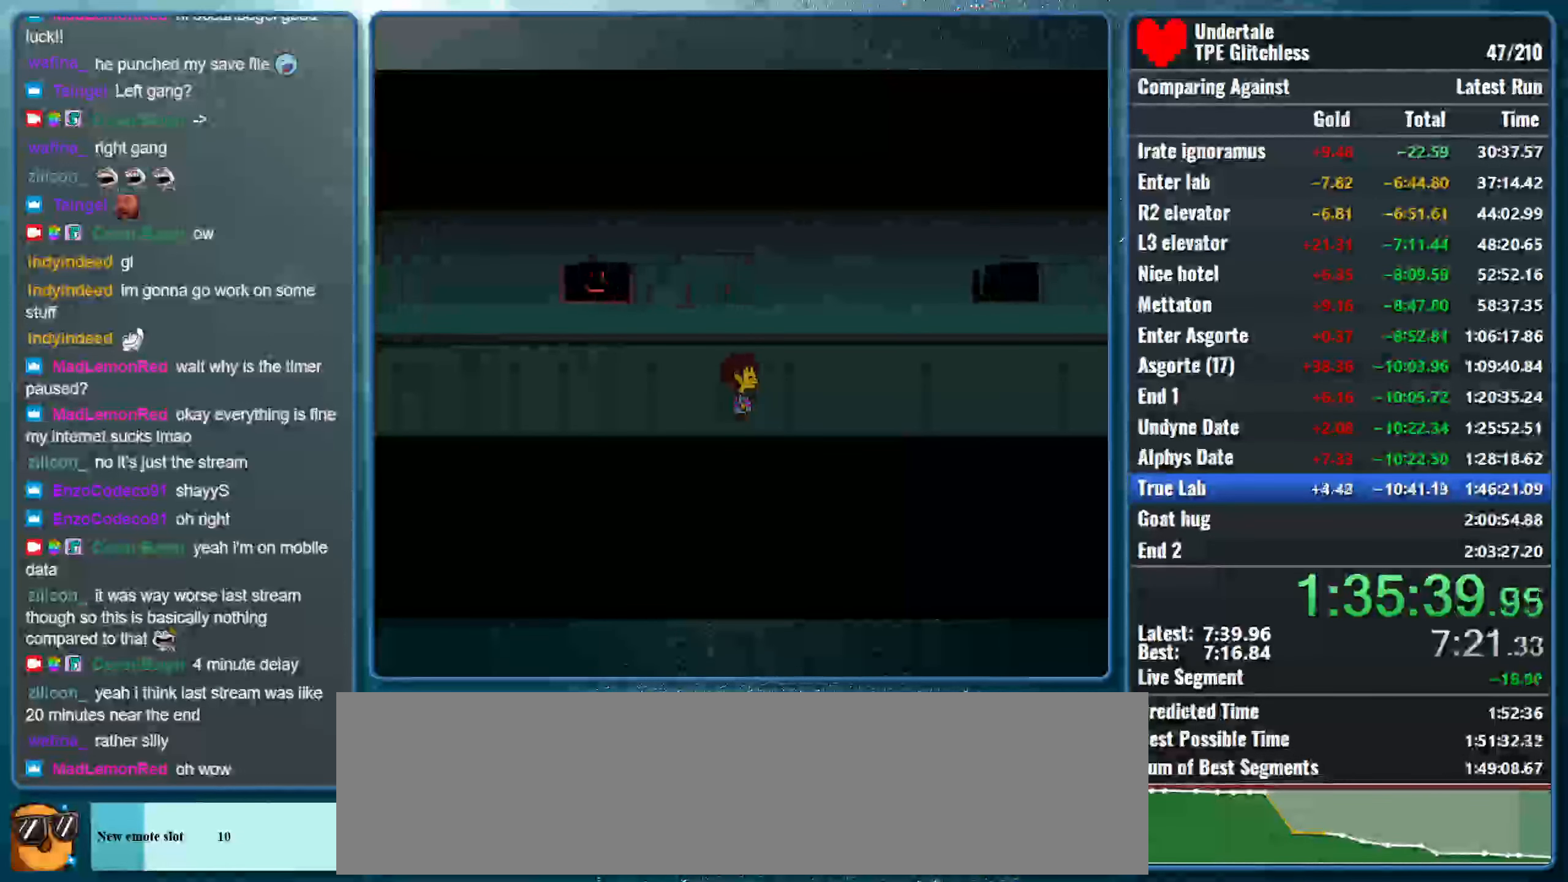
{"keys": ["right"], "events": []}
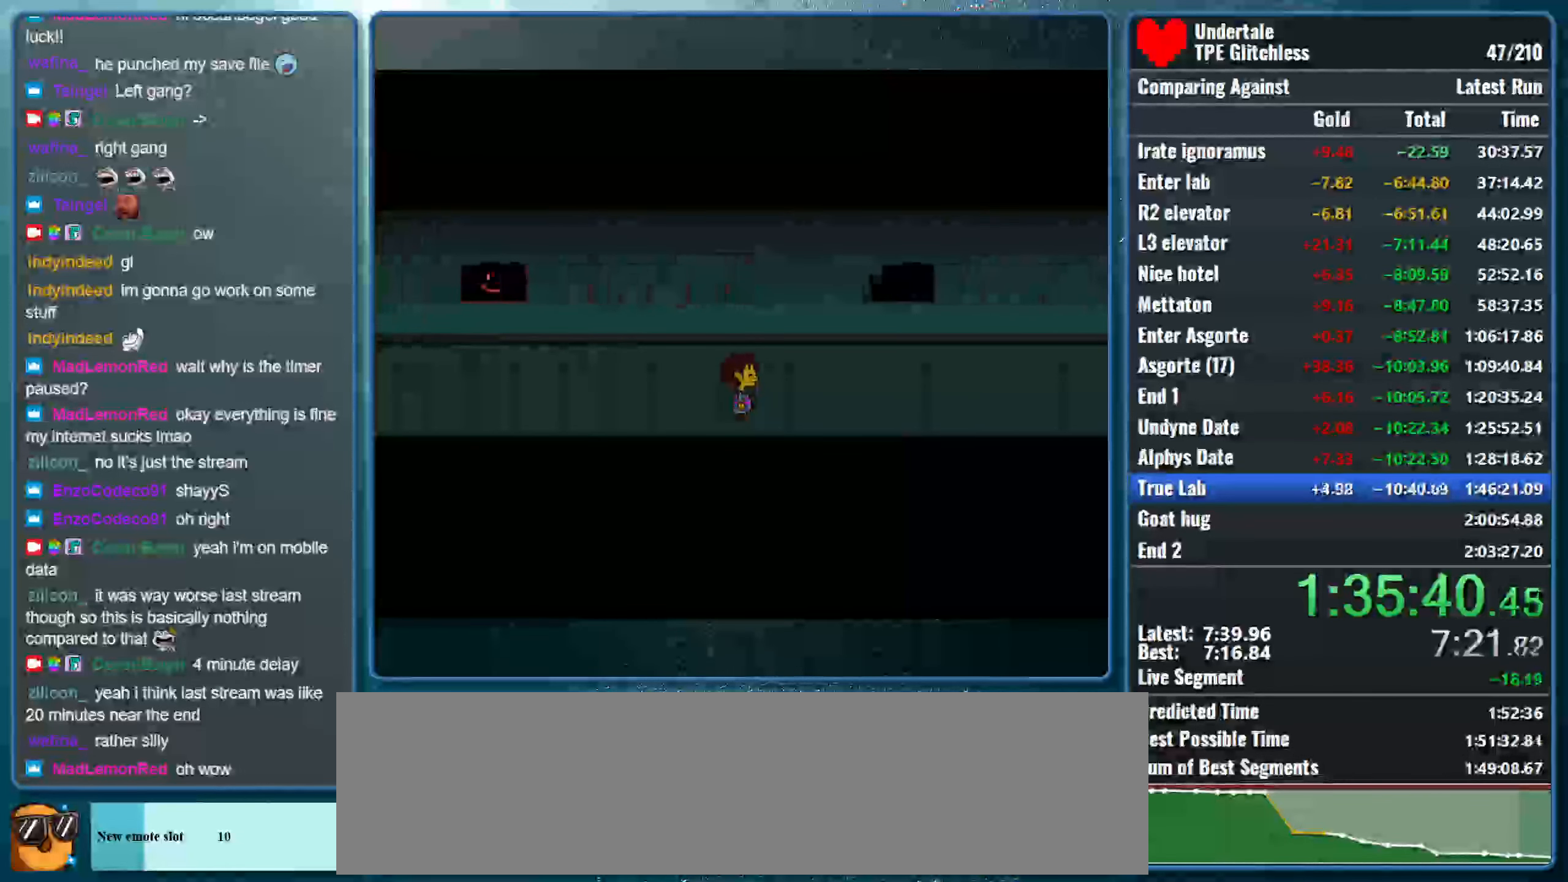
{"keys": ["right"], "events": []}
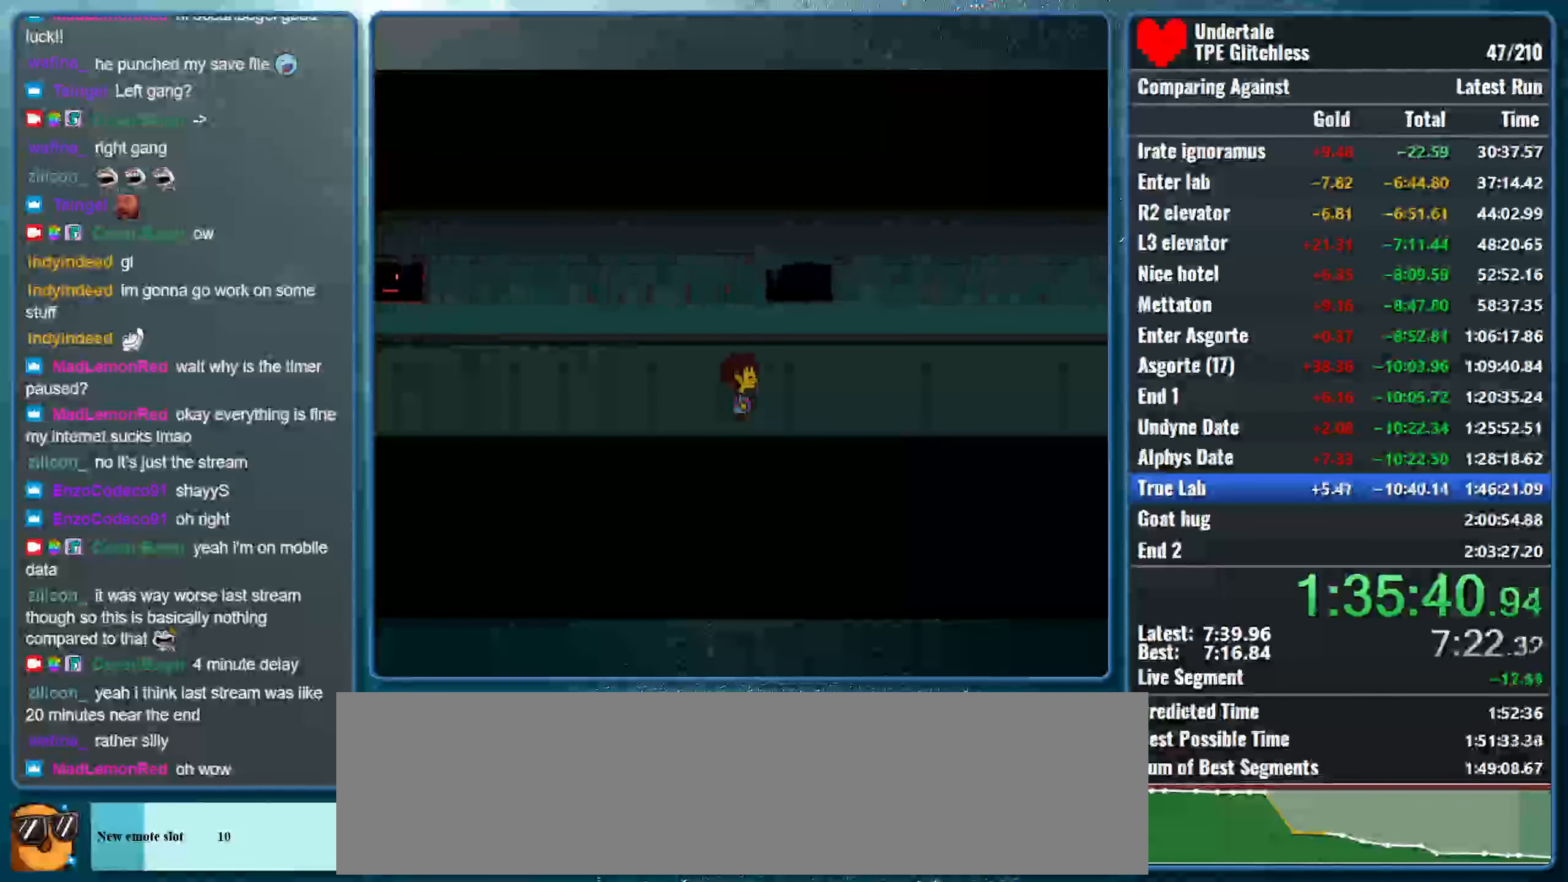
{"keys": ["right"], "events": []}
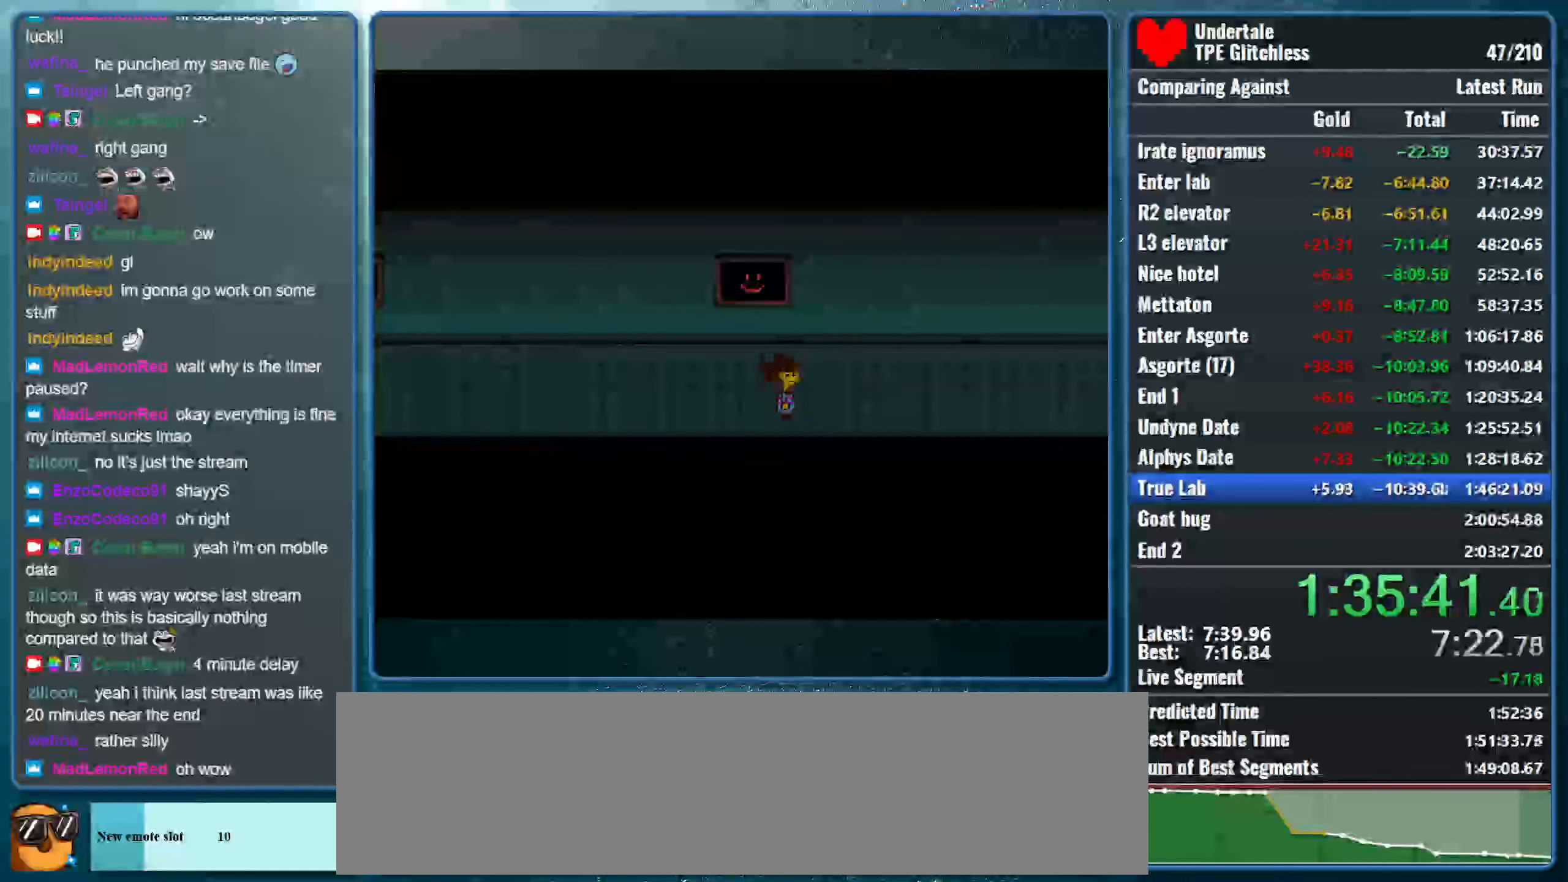
{"keys": ["right"], "events": []}
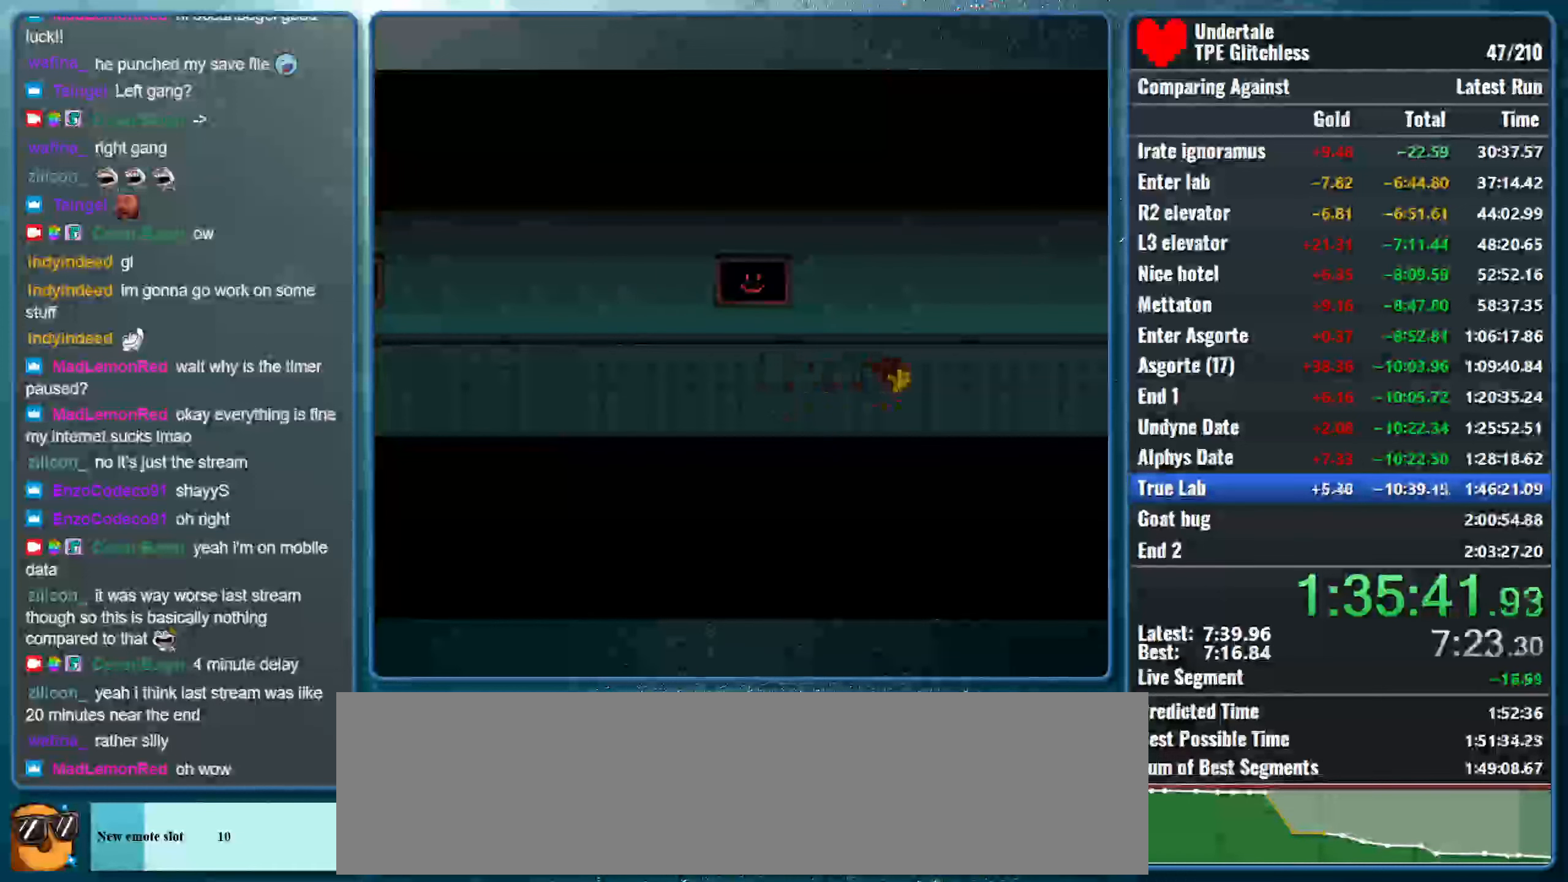
{"keys": ["right"], "events": []}
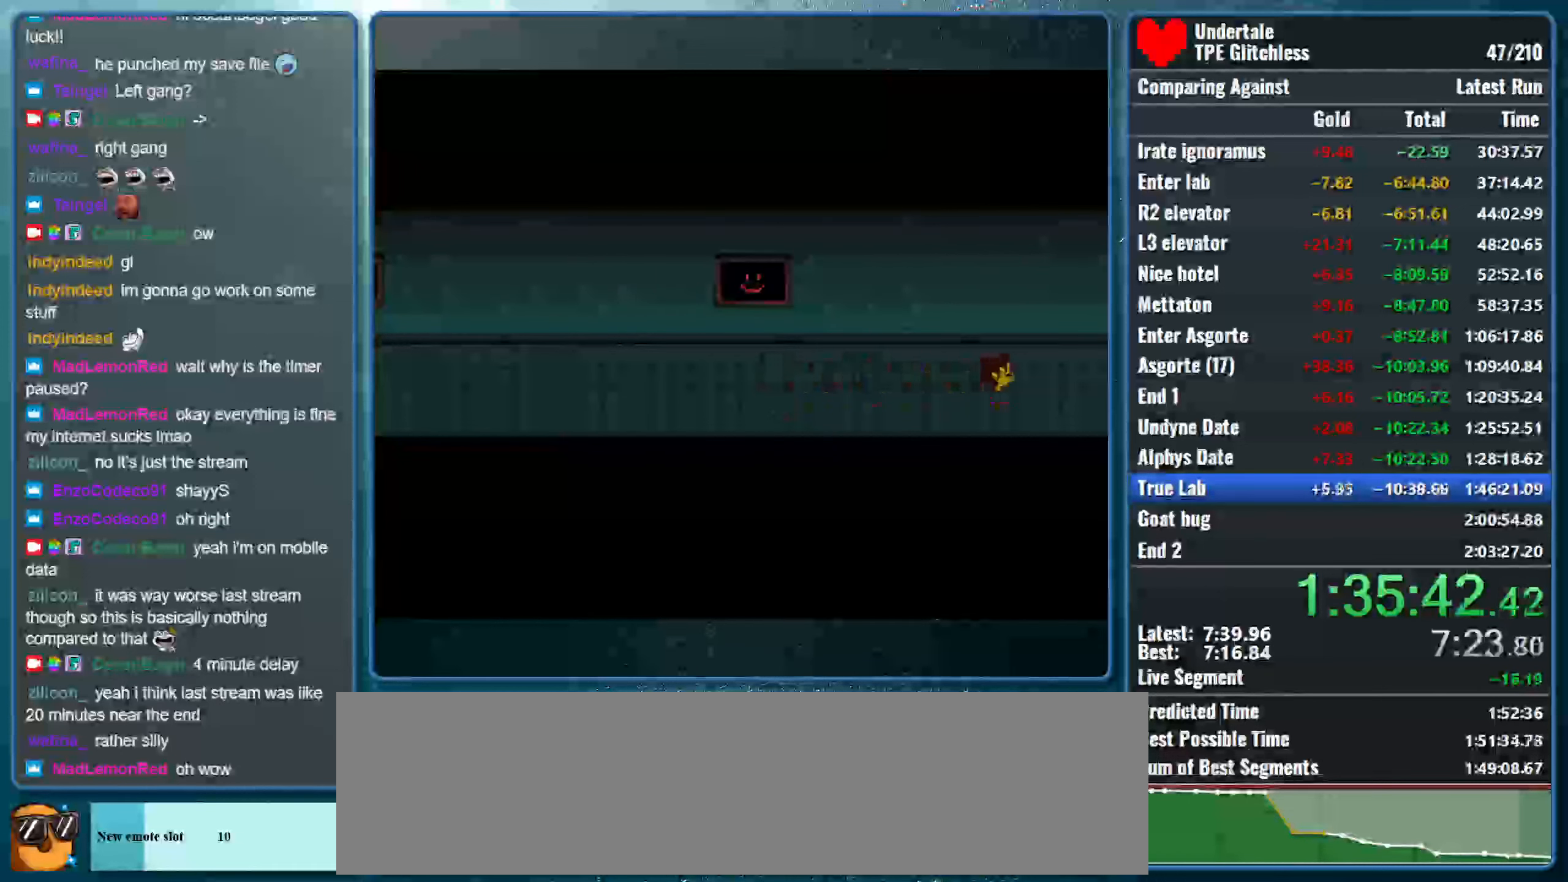
{"keys": ["right"], "events": []}
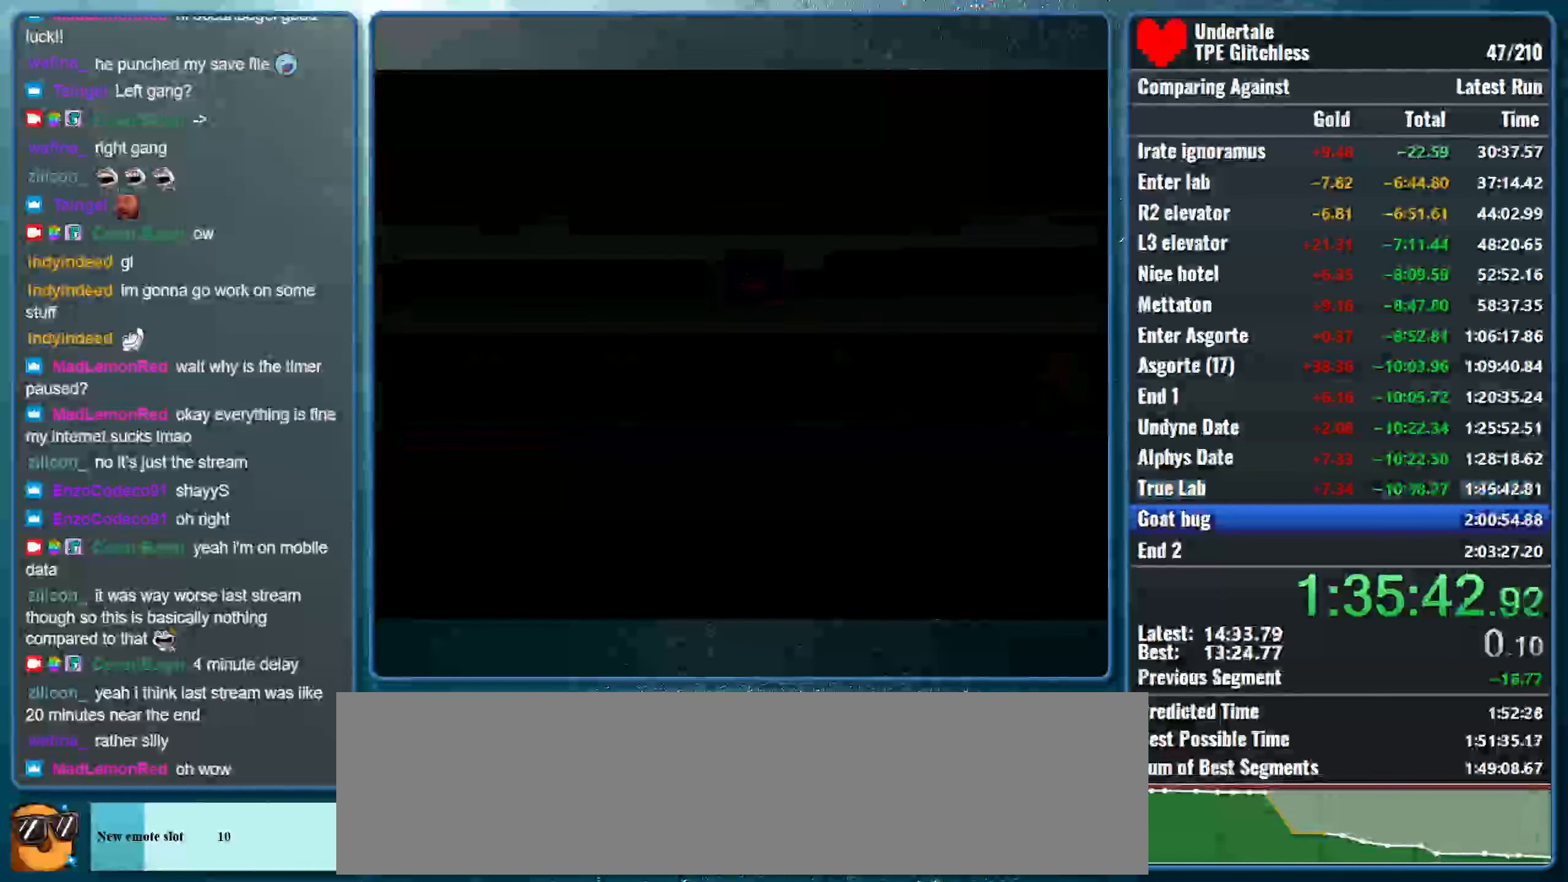
{"keys": ["return", "right", "shift"], "events": [[267, "shift", "down"], [300, "return", "down"], [333, "x", "down"], [400, "return", "up"], [400, "z", "down"], [433, "shift", "up"], [467, "shift", "down"], [467, "z", "up"], [500, "return", "down"], [500, "x", "up"]]}
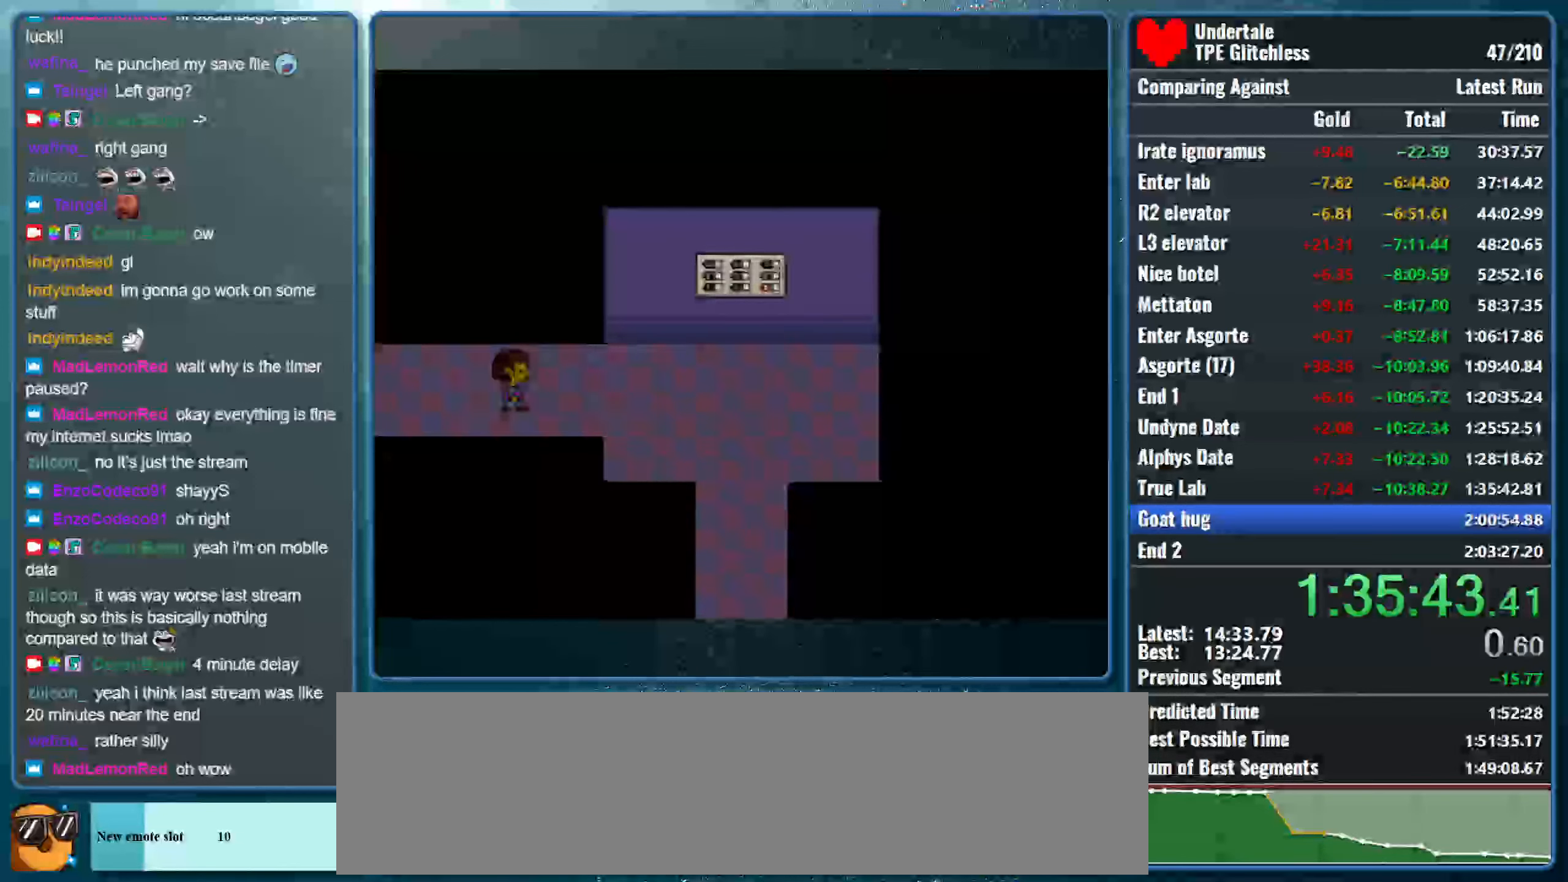
{"keys": ["right", "x"], "events": [[33, "x", "down"], [67, "return", "up"], [67, "z", "down"], [100, "shift", "up"], [133, "shift", "down"], [133, "z", "up"], [167, "x", "up"], [200, "return", "down"], [233, "x", "down"], [267, "return", "up"], [267, "shift", "up"], [267, "z", "down"], [300, "z", "up"], [333, "shift", "down"], [367, "x", "up"], [400, "return", "down"], [433, "x", "down"], [467, "return", "up"], [467, "shift", "up"], [467, "z", "down"], [500, "z", "up"]]}
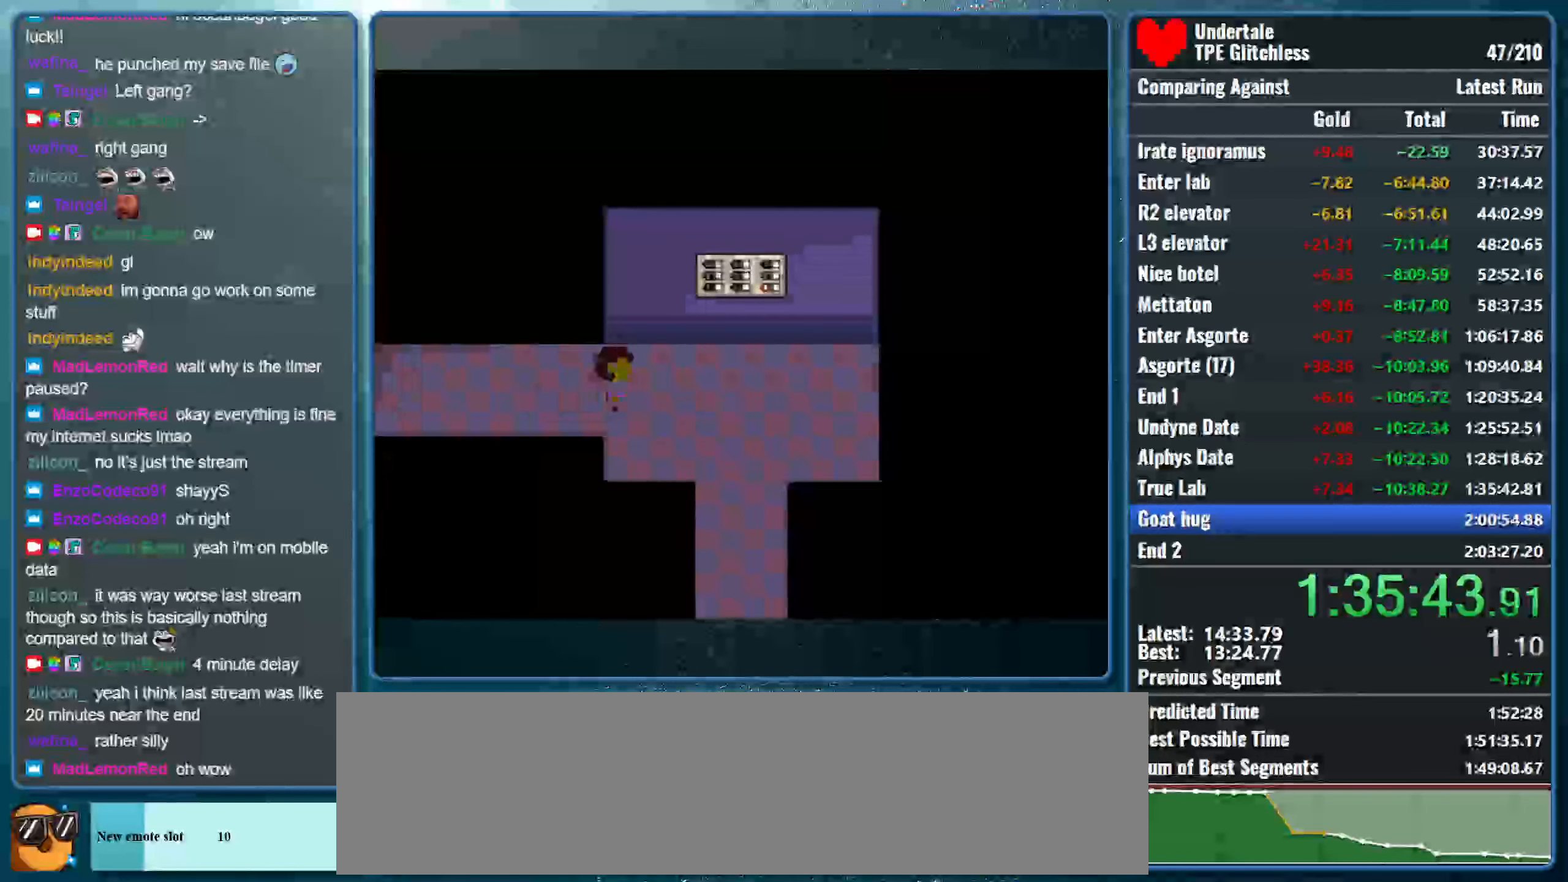
{"keys": ["return", "right", "shift", "x"], "events": [[33, "shift", "down"], [67, "return", "down"], [67, "x", "up"], [100, "x", "down"], [133, "return", "up"], [167, "shift", "up"], [167, "z", "down"], [200, "shift", "down"], [233, "z", "up"], [267, "return", "down"], [267, "x", "up"], [300, "x", "down"], [333, "return", "up"], [333, "shift", "up"], [333, "z", "down"], [400, "shift", "down"], [400, "z", "up"], [467, "return", "down"], [467, "x", "up"], [500, "x", "down"]]}
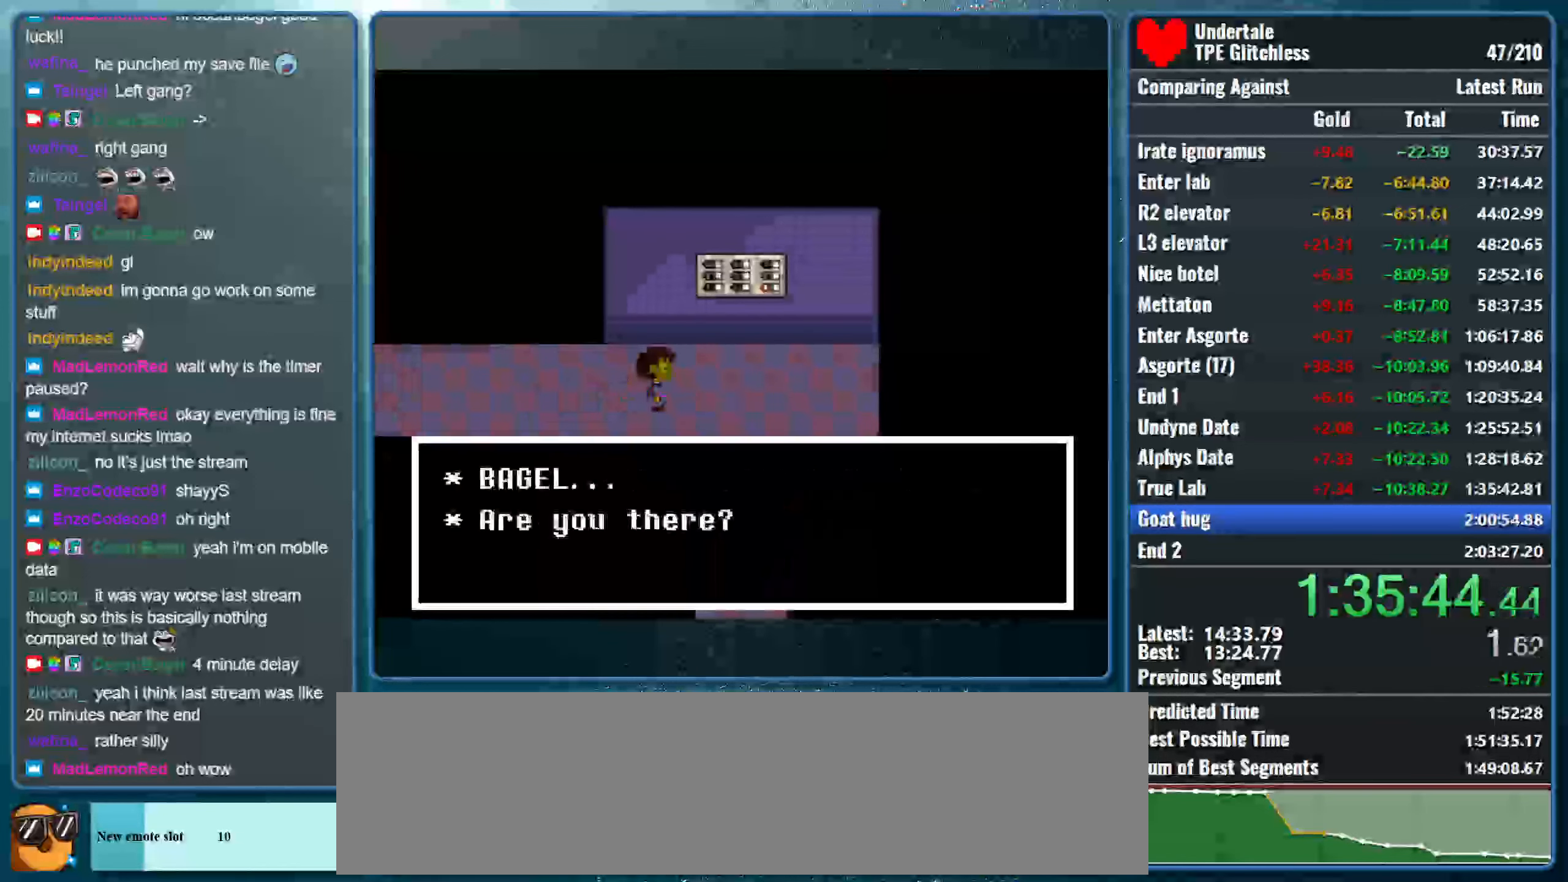
{"keys": ["right", "shift", "x"], "events": [[33, "return", "up"], [33, "z", "down"], [100, "z", "up"], [133, "return", "down"], [167, "x", "up"], [200, "x", "down"], [233, "return", "up"], [233, "z", "down"], [300, "z", "up"], [333, "return", "down"], [333, "x", "up"], [367, "x", "down"], [433, "return", "up"], [433, "z", "down"], [467, "z", "up"]]}
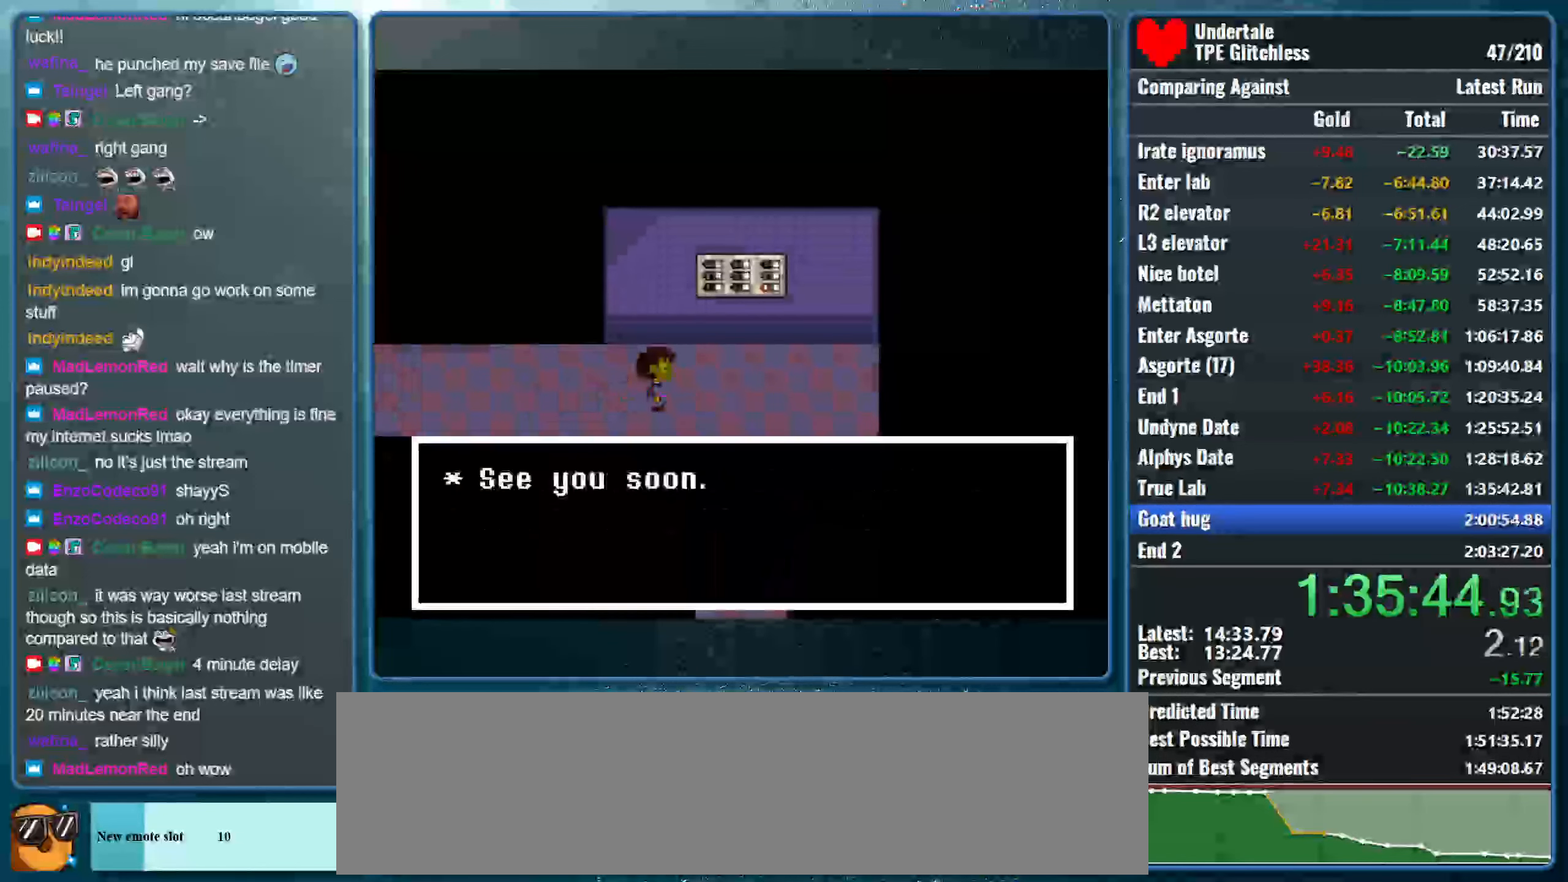
{"keys": ["right"], "events": [[67, "return", "down"], [133, "return", "up"], [133, "shift", "up"], [133, "z", "down"], [167, "z", "up"], [200, "shift", "down"], [233, "x", "up"], [267, "return", "down"], [267, "x", "down"], [300, "z", "down"], [333, "return", "up"], [367, "shift", "up"], [433, "z", "up"], [467, "x", "up"]]}
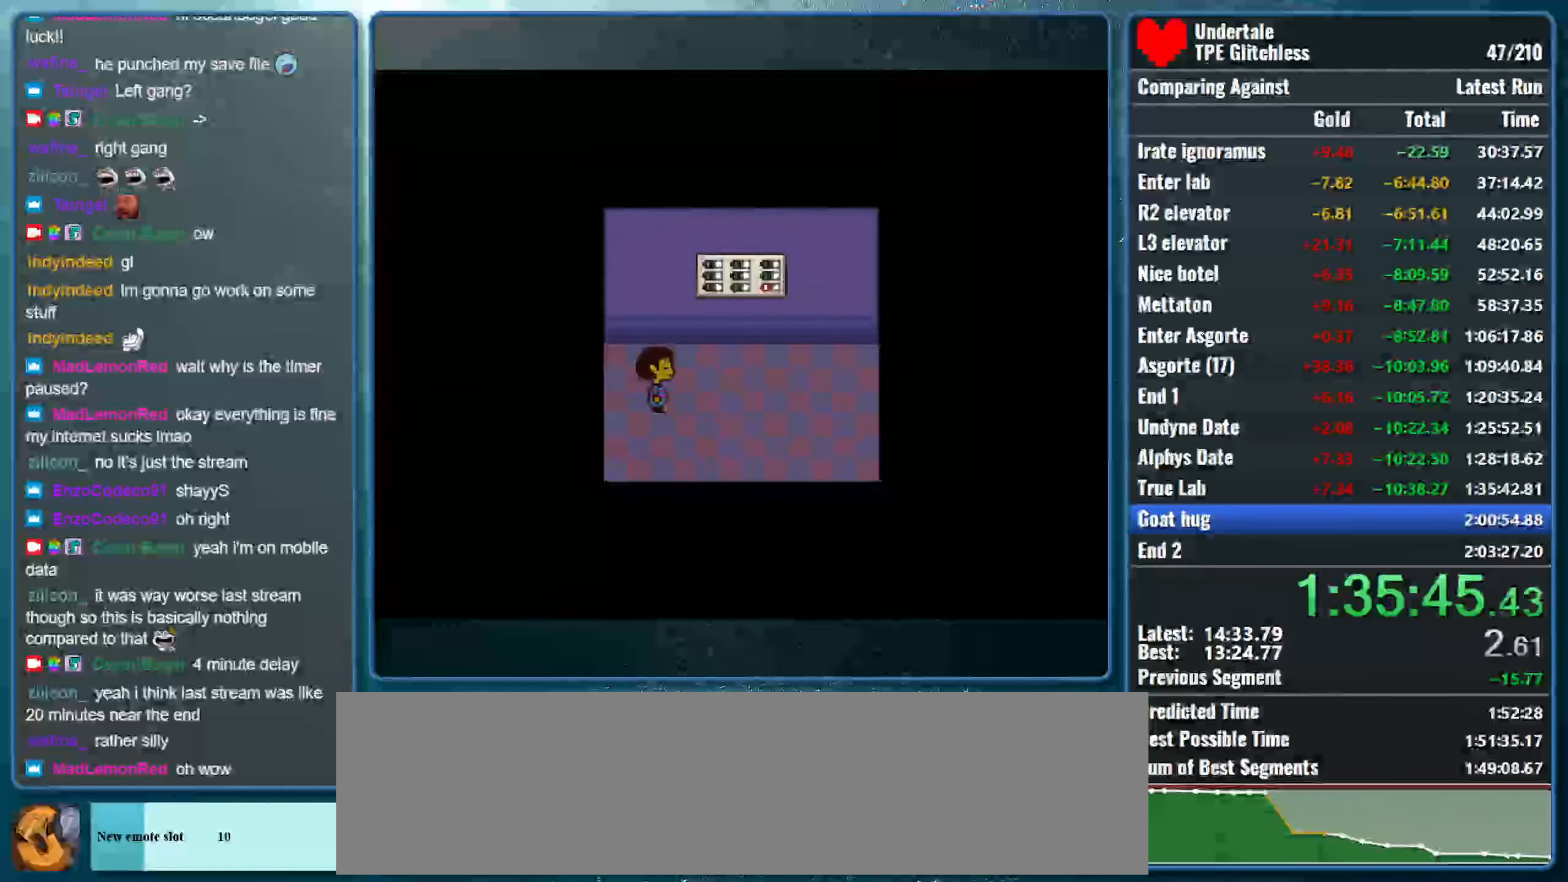
{"keys": [], "events": [[500, "right", "up"]]}